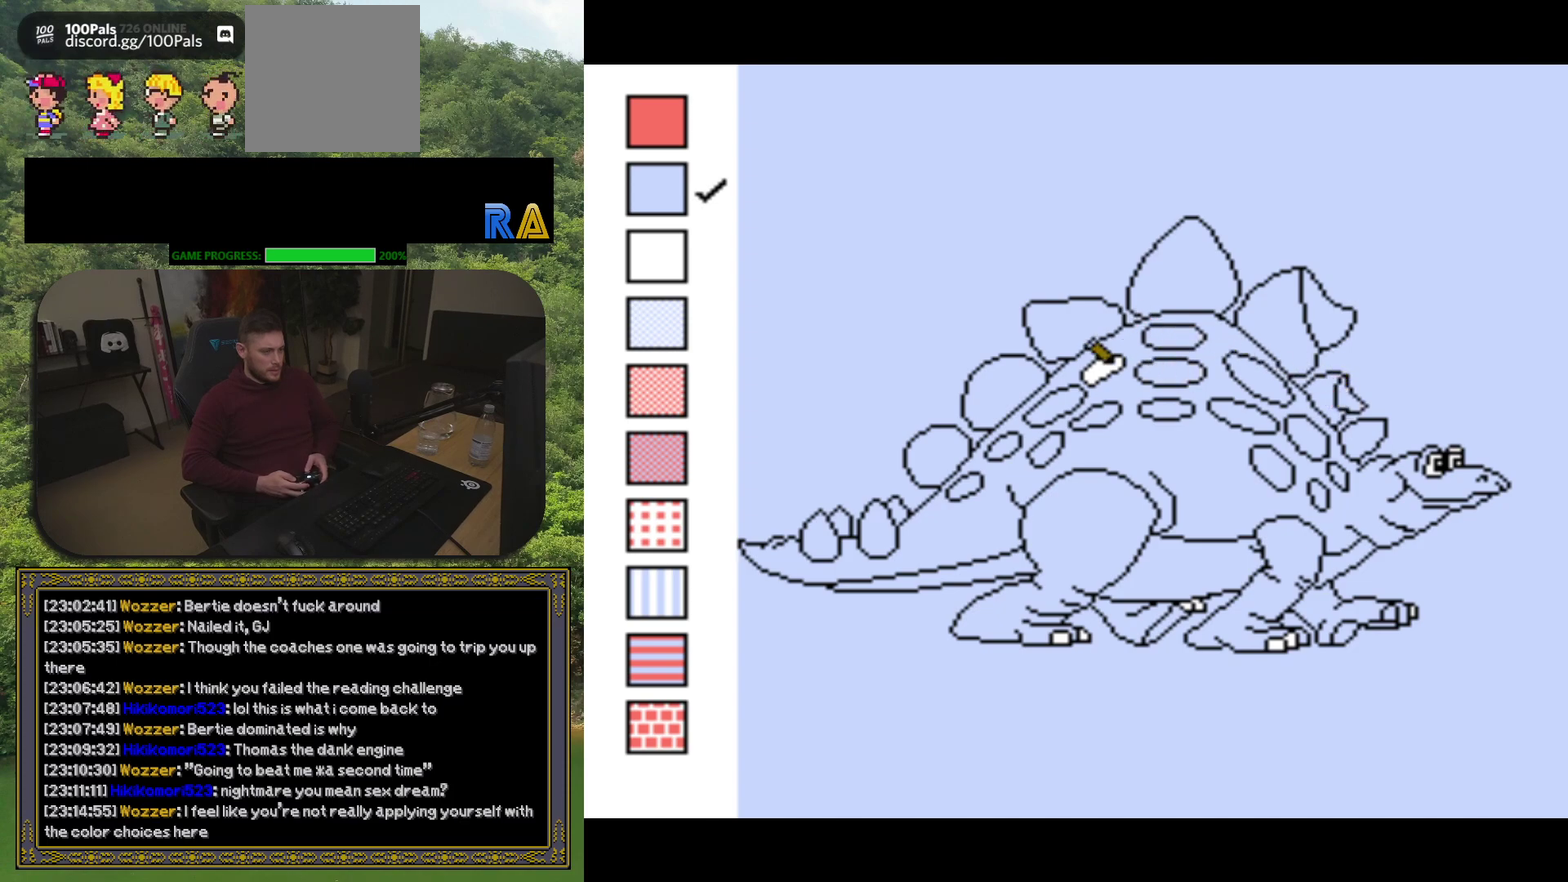
Gameplay with a controller (Xbox layout); each line is a JSON object with the inputs held at the frame after it. "events" lists button and stick changes between this image and that frame as [ms after this image, input, new state], when the widget could be followed in between. Not read: L3 R3 left_stick right_stick.
{"buttons": ["DPAD_DOWN", "DPAD_RIGHT"], "events": [[33, "B", "down"], [117, "B", "up"], [200, "B", "down"], [283, "B", "up"], [400, "B", "down"], [483, "B", "up"], [483, "DPAD_DOWN", "down"], [483, "DPAD_RIGHT", "down"]]}
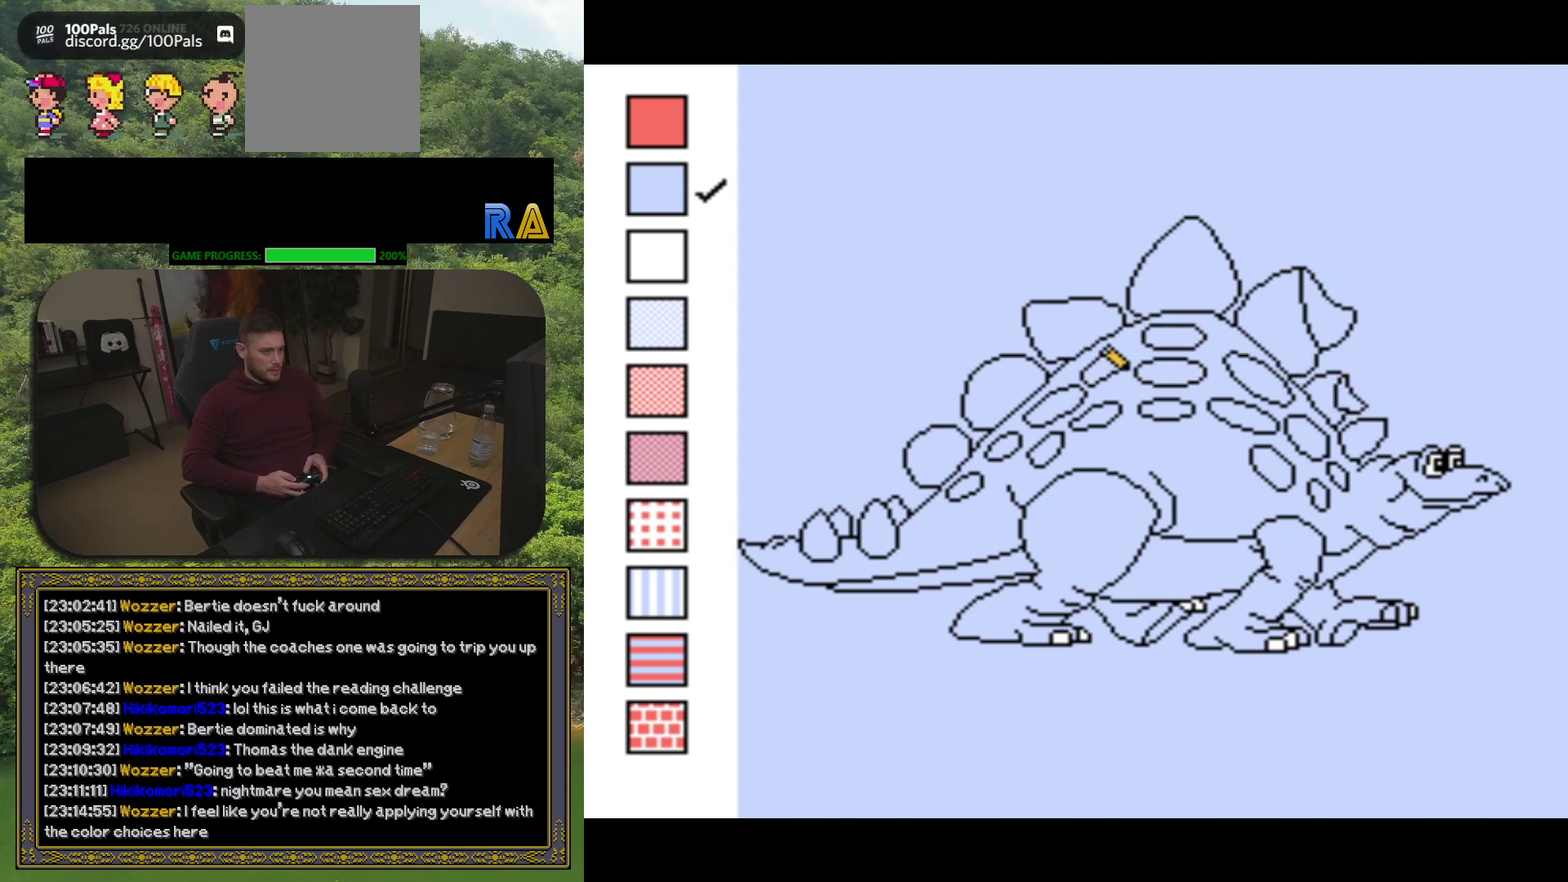
{"buttons": ["B", "DPAD_RIGHT"], "events": [[83, "B", "down"], [183, "B", "up"], [233, "DPAD_DOWN", "up"], [267, "B", "down"], [367, "B", "up"], [450, "B", "down"]]}
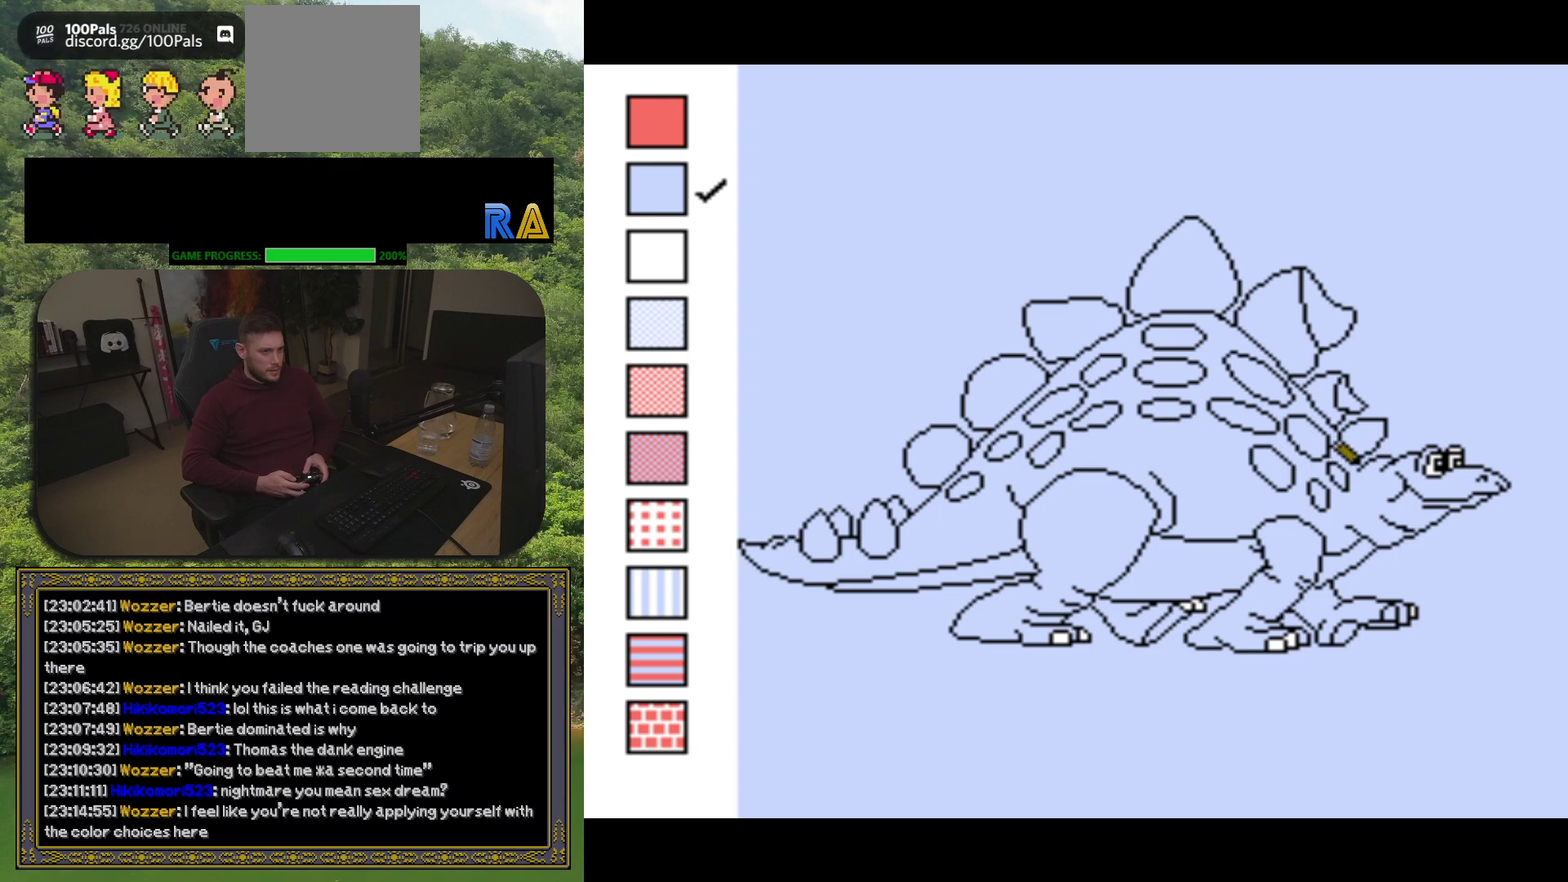
{"buttons": ["DPAD_LEFT"], "events": [[50, "B", "up"], [133, "B", "down"], [233, "B", "up"], [250, "DPAD_RIGHT", "up"], [317, "B", "down"], [417, "B", "up"], [450, "DPAD_LEFT", "down"]]}
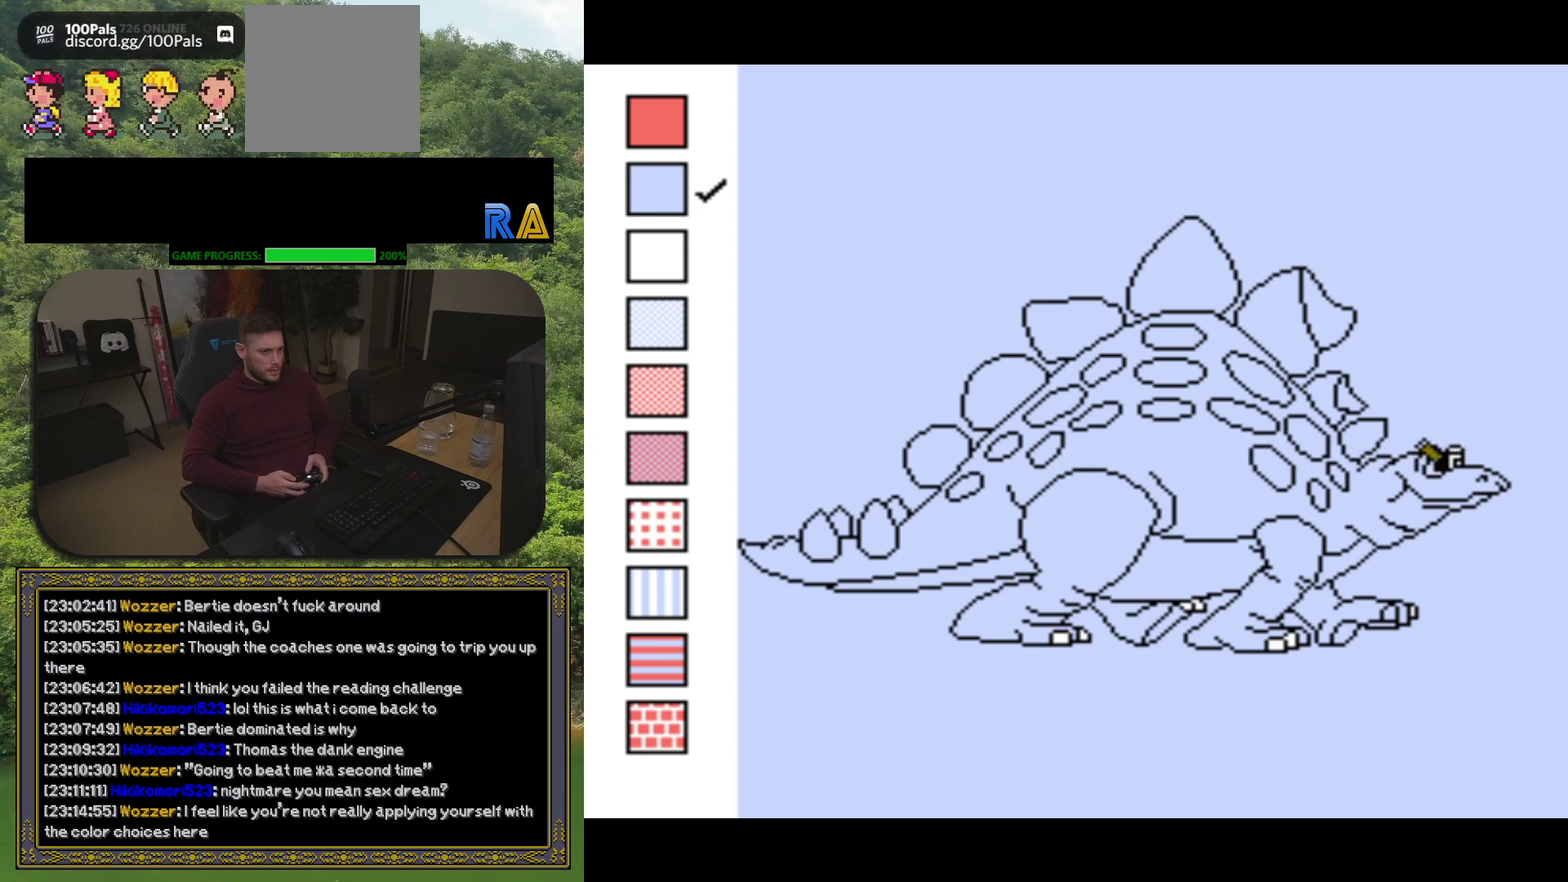
{"buttons": [], "events": [[17, "B", "down"], [33, "DPAD_LEFT", "up"], [117, "B", "up"], [183, "B", "down"], [283, "B", "up"], [317, "DPAD_RIGHT", "down"], [367, "B", "down"], [383, "DPAD_RIGHT", "up"], [467, "B", "up"]]}
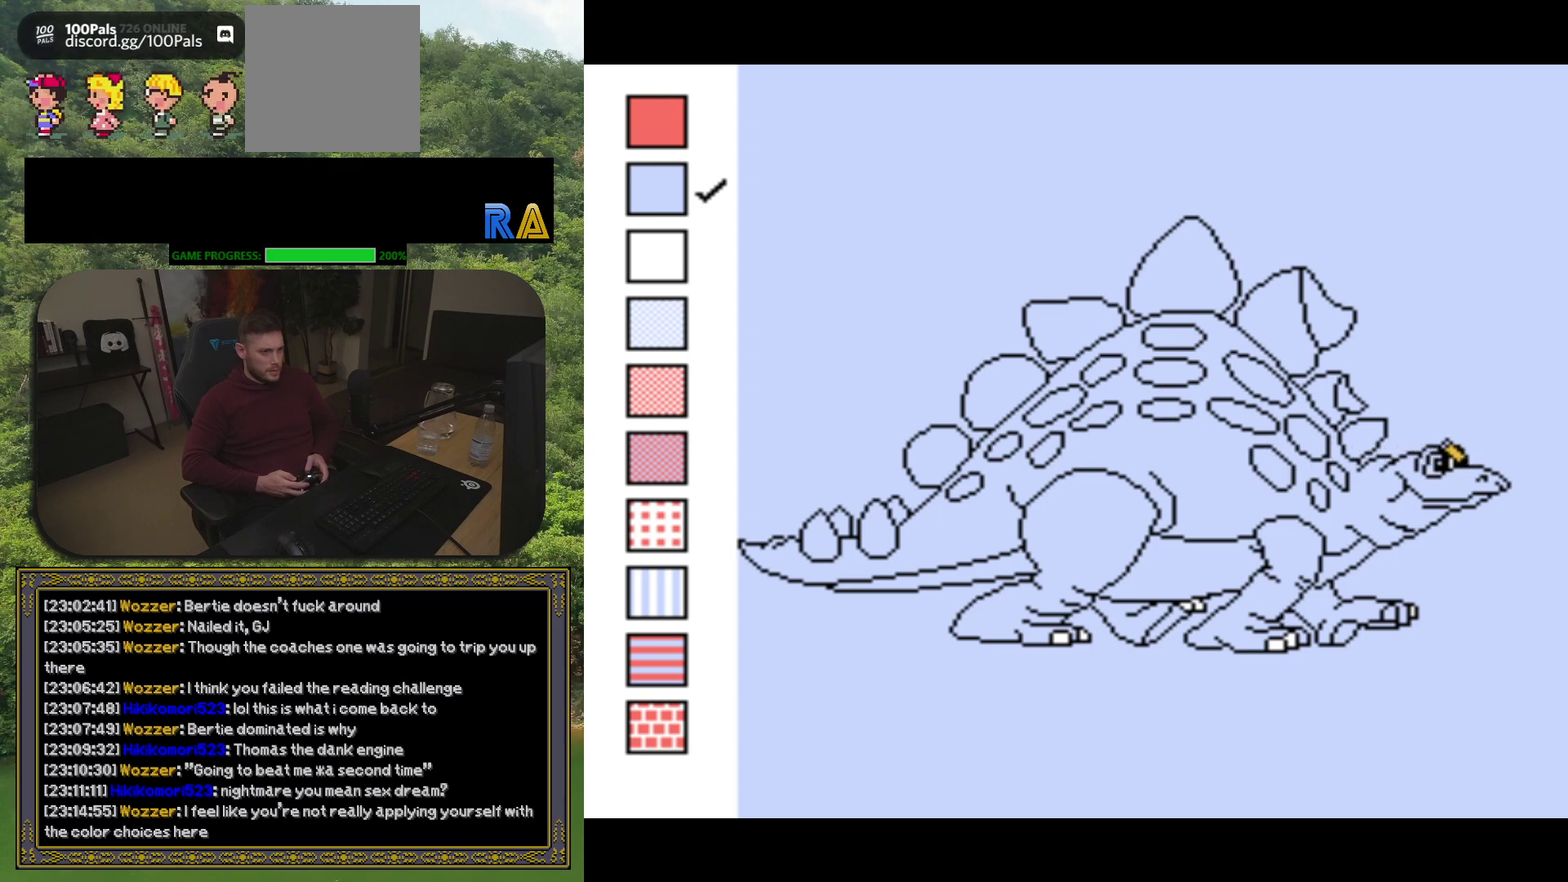
{"buttons": ["B"], "events": [[67, "B", "down"], [117, "DPAD_UP", "down"], [150, "B", "up"], [200, "DPAD_UP", "up"], [250, "B", "down"], [333, "B", "up"], [383, "DPAD_LEFT", "down"], [433, "B", "down"], [467, "DPAD_LEFT", "up"]]}
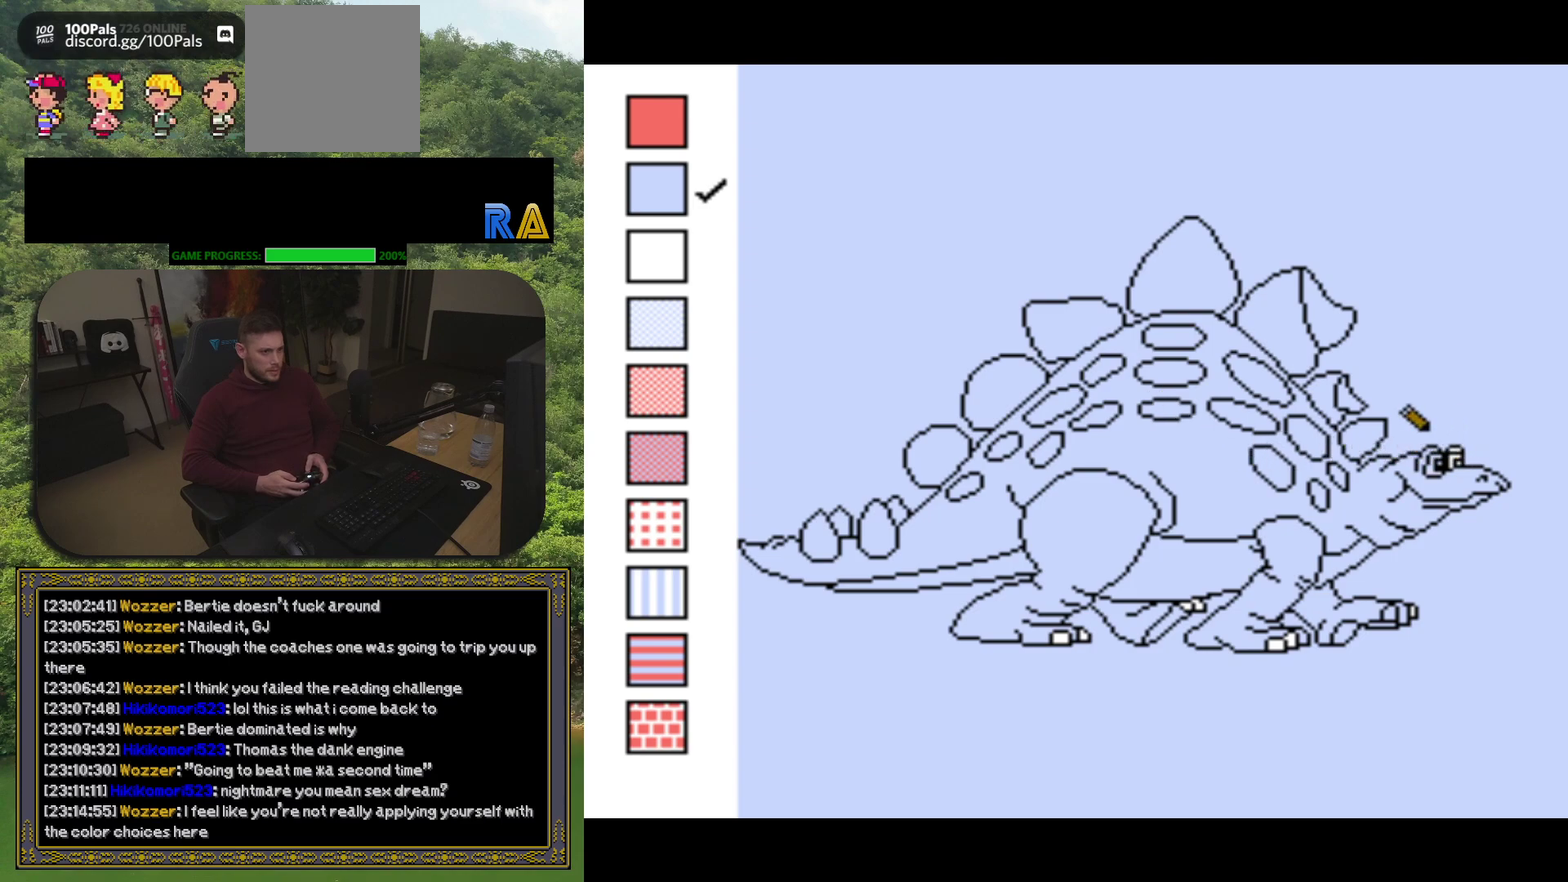
{"buttons": ["B"], "events": [[17, "B", "up"], [100, "B", "down"], [167, "DPAD_DOWN", "down"], [217, "B", "up"], [267, "DPAD_DOWN", "up"], [283, "B", "down"], [383, "B", "up"], [467, "B", "down"]]}
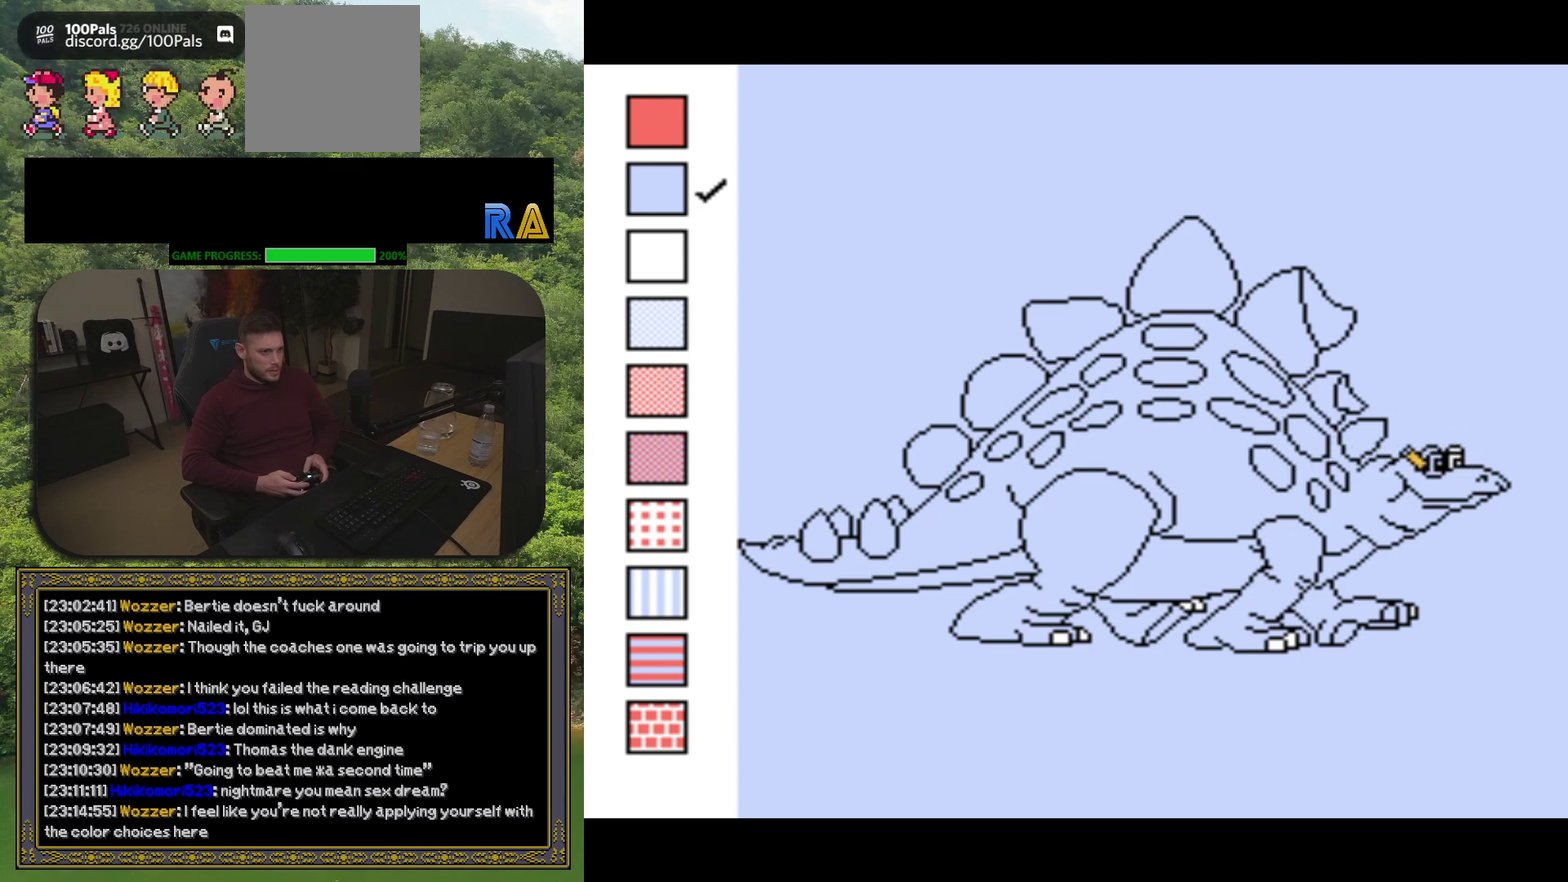
{"buttons": ["B"], "events": [[67, "B", "up"], [117, "DPAD_RIGHT", "down"], [150, "B", "down"], [167, "DPAD_RIGHT", "up"], [217, "B", "up"], [300, "B", "down"], [400, "DPAD_LEFT", "down"], [417, "B", "up"], [467, "DPAD_LEFT", "up"], [500, "B", "down"]]}
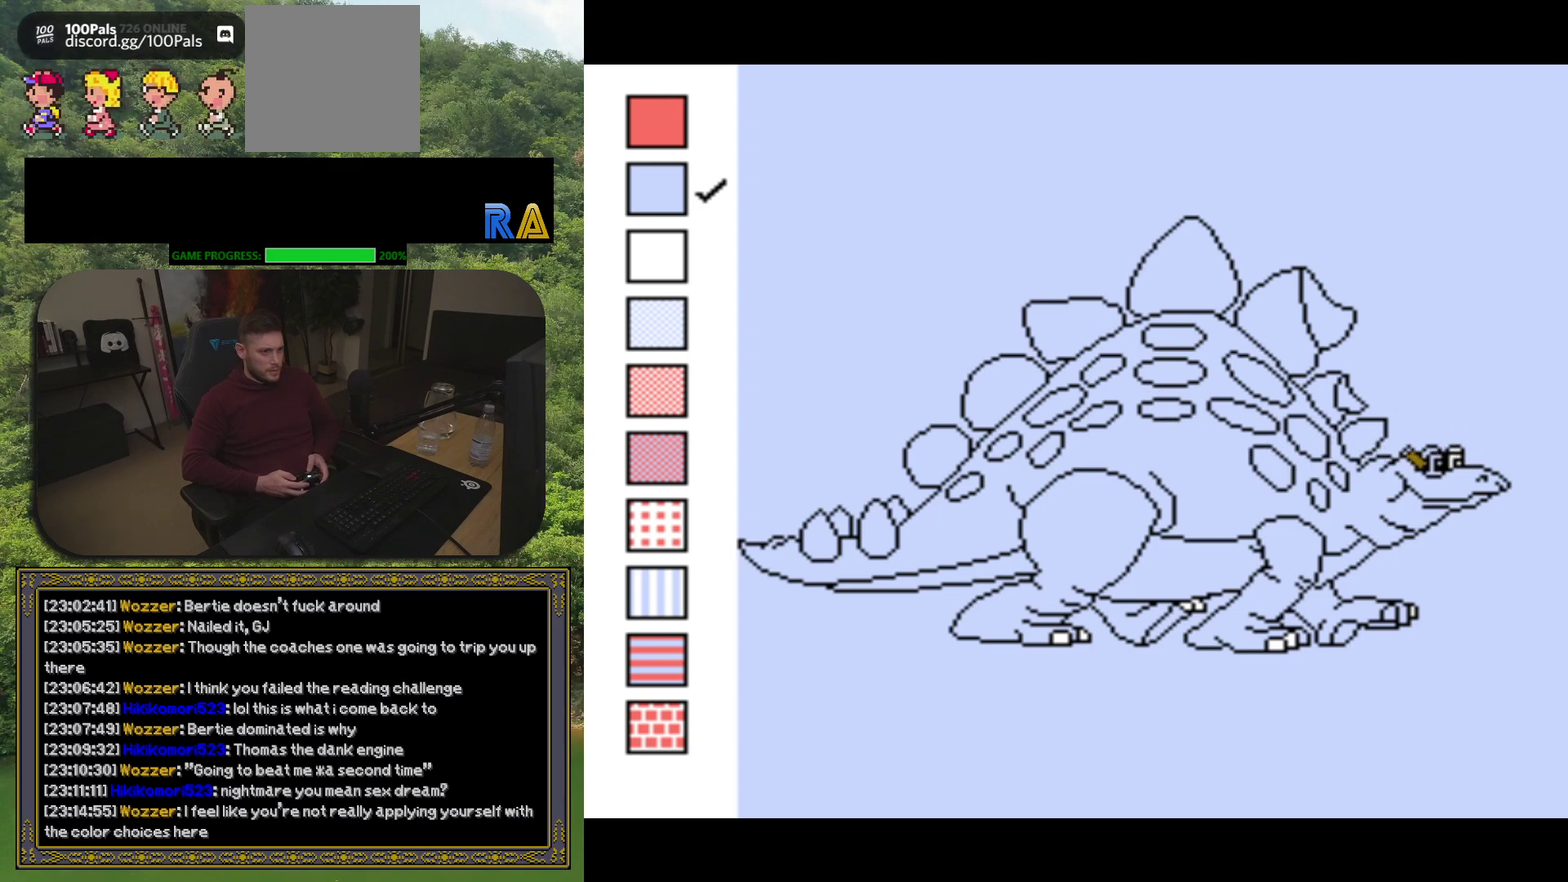
{"buttons": [], "events": [[100, "B", "up"], [100, "DPAD_UP", "down"], [167, "B", "down"], [183, "DPAD_UP", "up"], [267, "B", "up"], [400, "B", "down"], [450, "DPAD_DOWN", "down"], [483, "B", "up"], [500, "DPAD_DOWN", "up"]]}
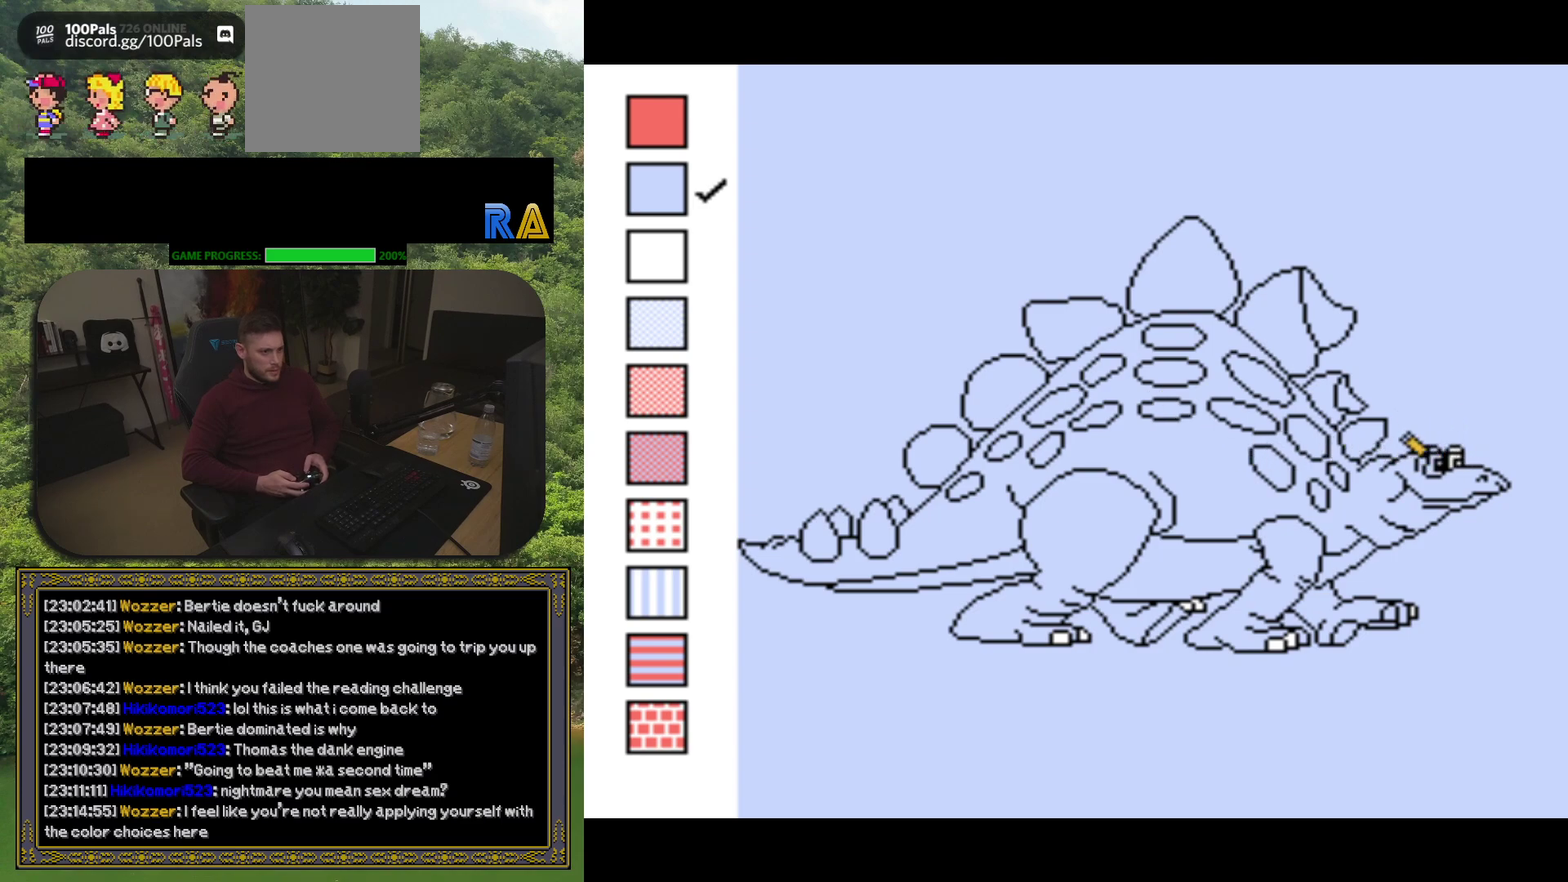
{"buttons": [], "events": [[200, "B", "down"], [300, "B", "up"], [400, "DPAD_RIGHT", "down"], [417, "B", "down"], [467, "DPAD_RIGHT", "up"], [500, "B", "up"]]}
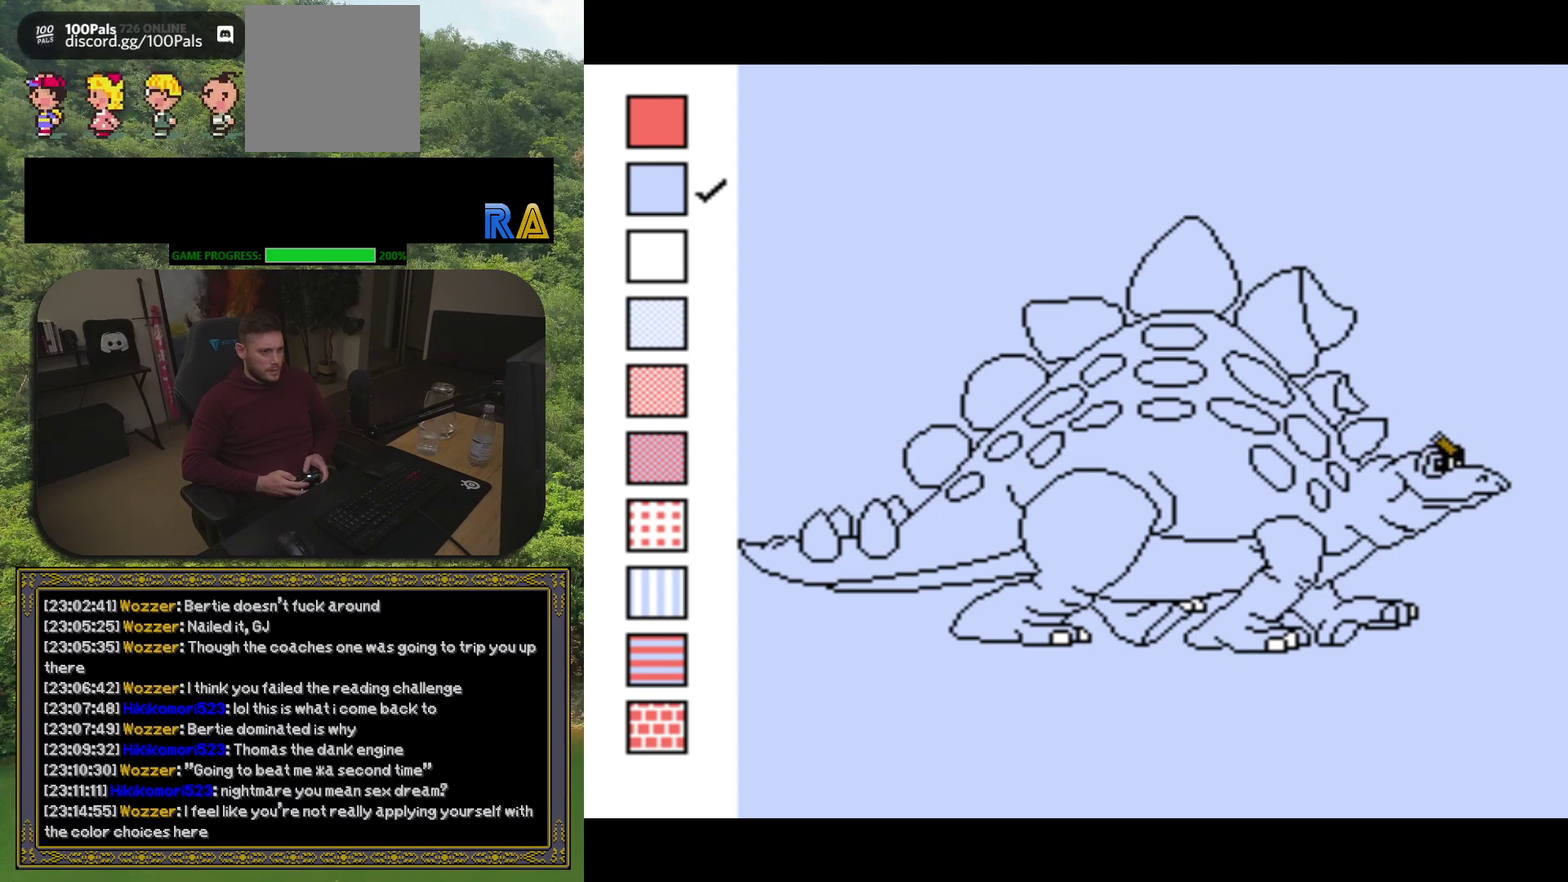
{"buttons": ["B"], "events": [[83, "B", "down"], [167, "B", "up"], [267, "B", "down"], [350, "B", "up"], [450, "B", "down"]]}
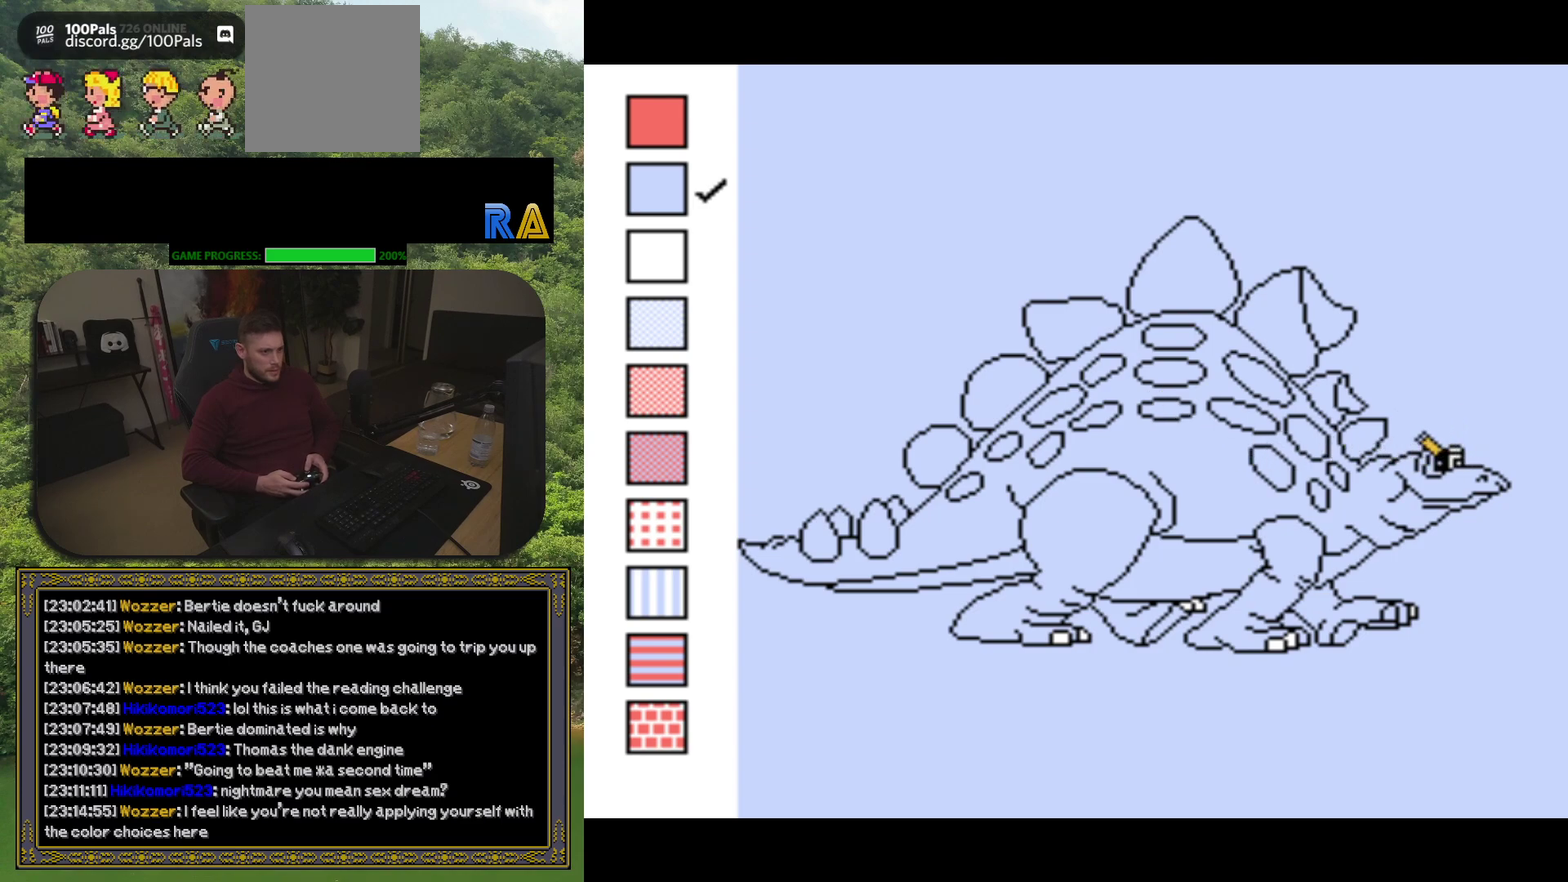
{"buttons": ["B", "DPAD_LEFT"], "events": [[50, "B", "up"], [133, "B", "down"], [133, "DPAD_RIGHT", "down"], [200, "DPAD_RIGHT", "up"], [217, "B", "up"], [300, "B", "down"], [383, "B", "up"], [450, "DPAD_LEFT", "down"], [483, "B", "down"]]}
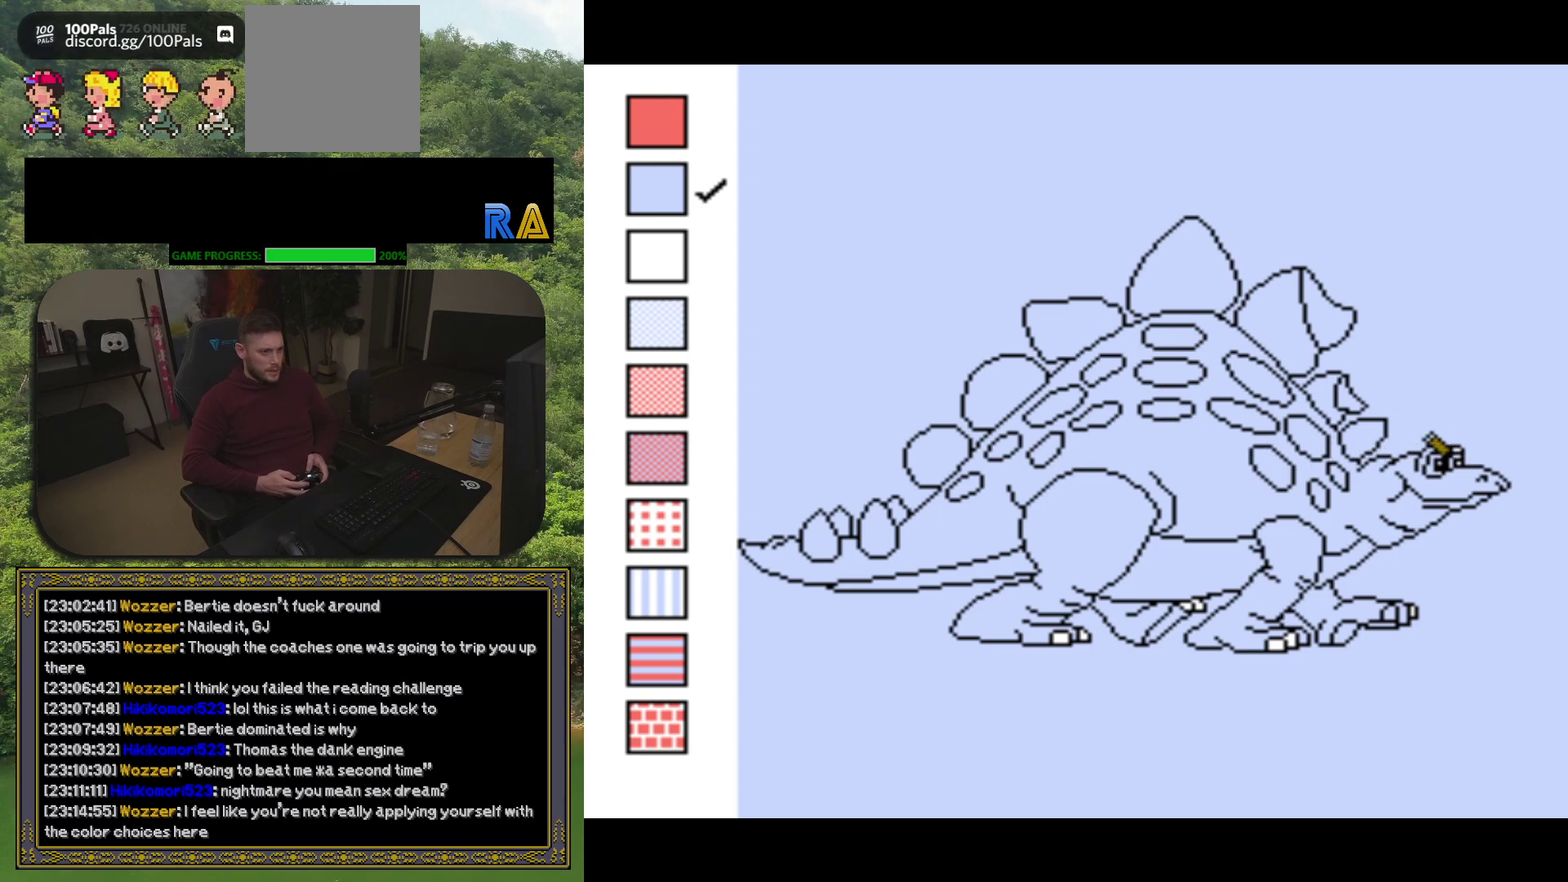
{"buttons": [], "events": [[33, "DPAD_LEFT", "up"], [67, "B", "up"], [150, "B", "down"], [233, "B", "up"], [233, "DPAD_UP", "down"], [283, "DPAD_UP", "up"], [333, "B", "down"], [417, "B", "up"]]}
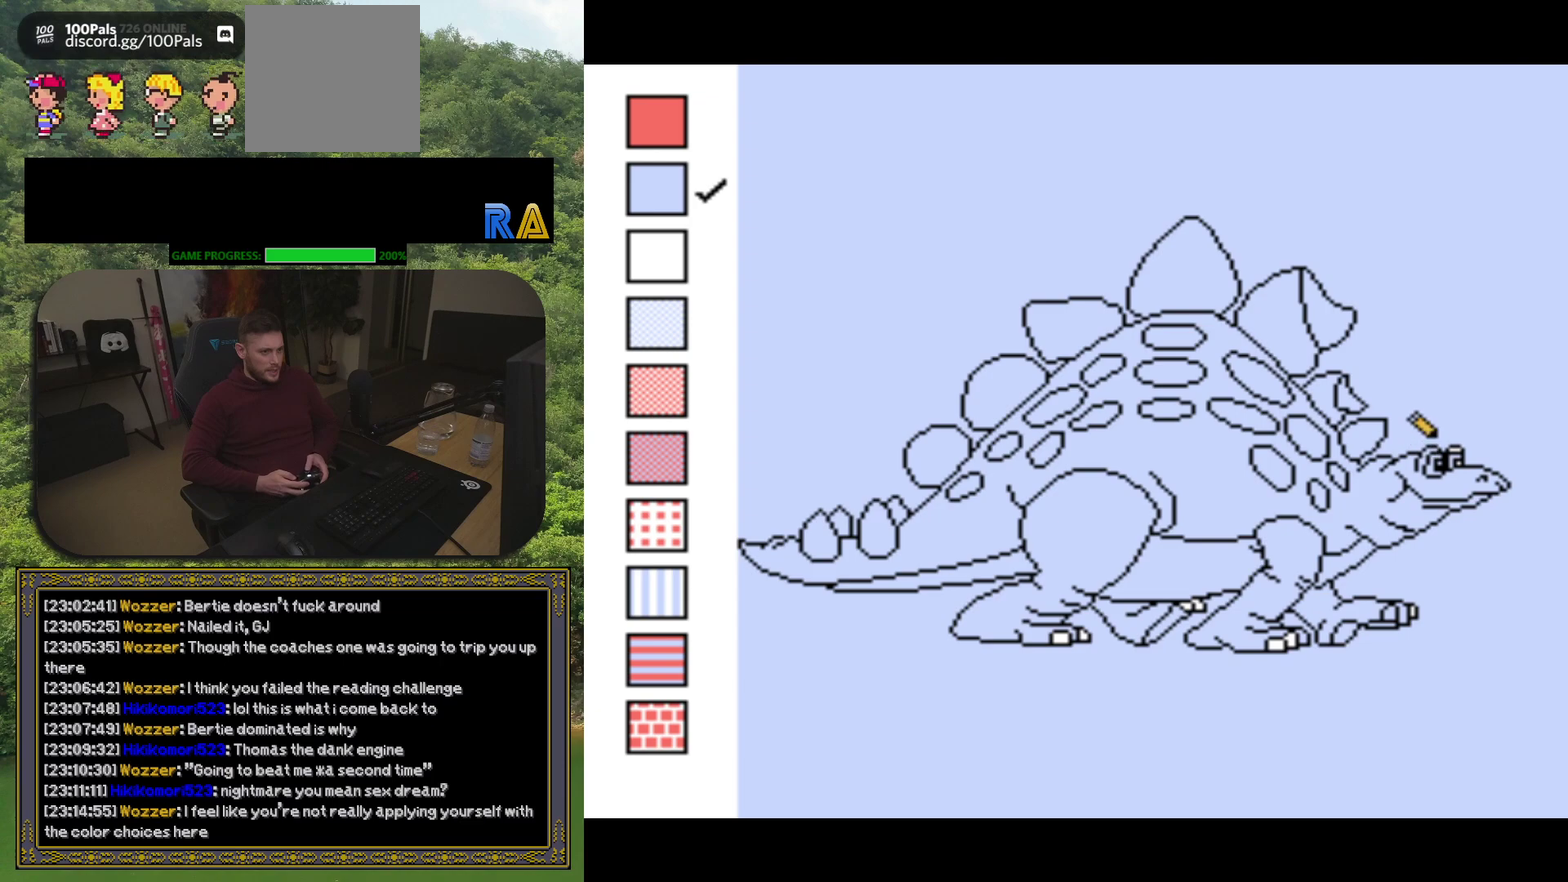
{"buttons": [], "events": [[17, "B", "down"], [117, "B", "up"], [217, "B", "down"], [317, "B", "up"], [317, "DPAD_DOWN", "down"], [367, "DPAD_DOWN", "up"], [400, "B", "down"], [483, "B", "up"]]}
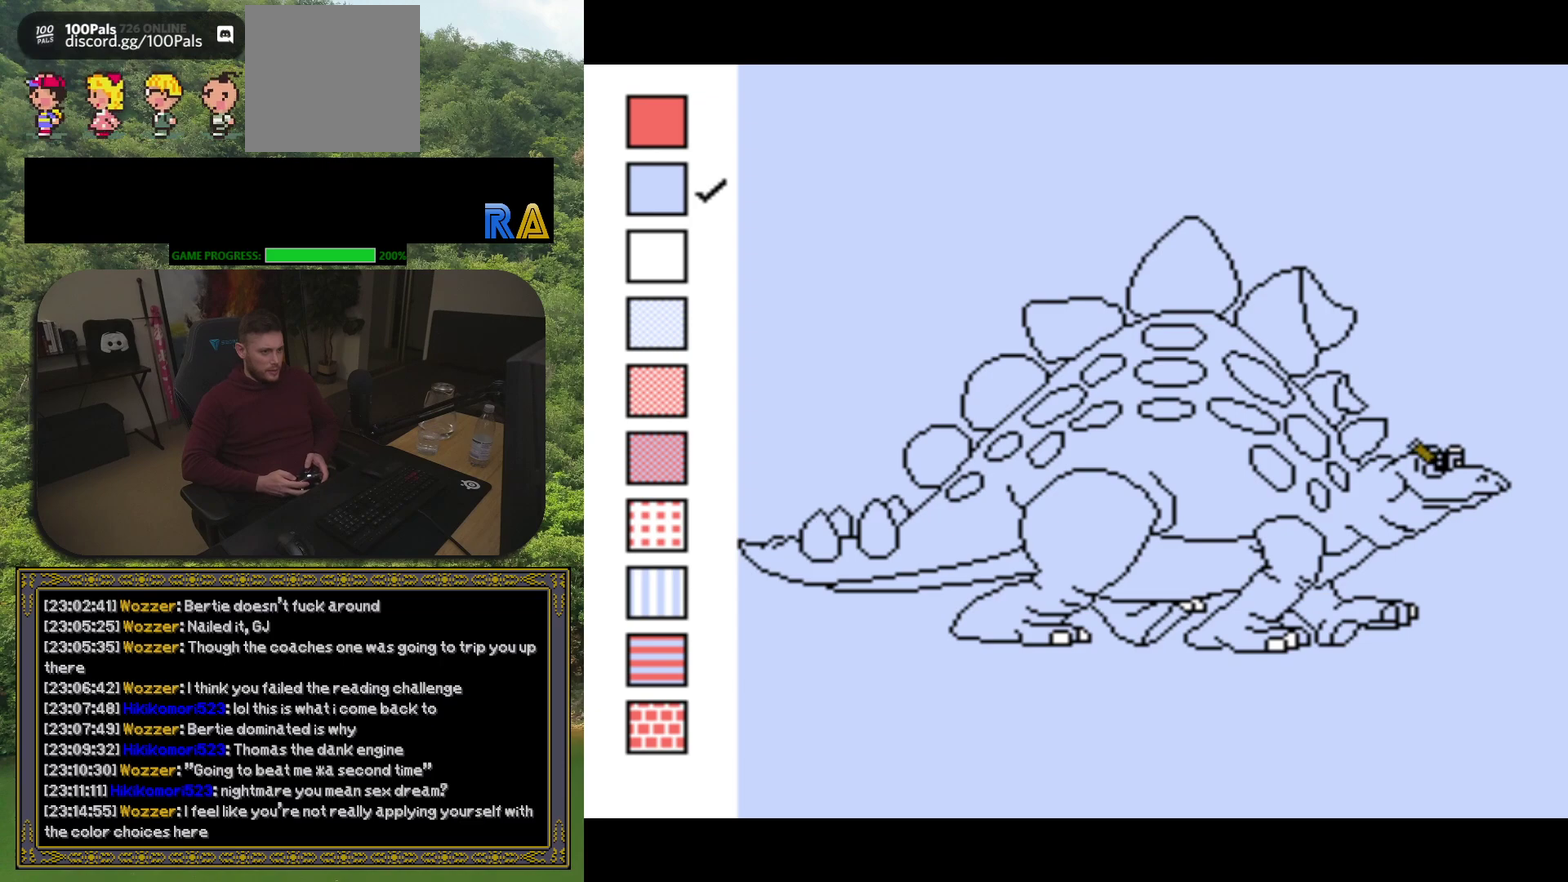
{"buttons": ["B"], "events": [[83, "B", "down"], [183, "B", "up"], [283, "B", "down"], [350, "B", "up"], [467, "B", "down"]]}
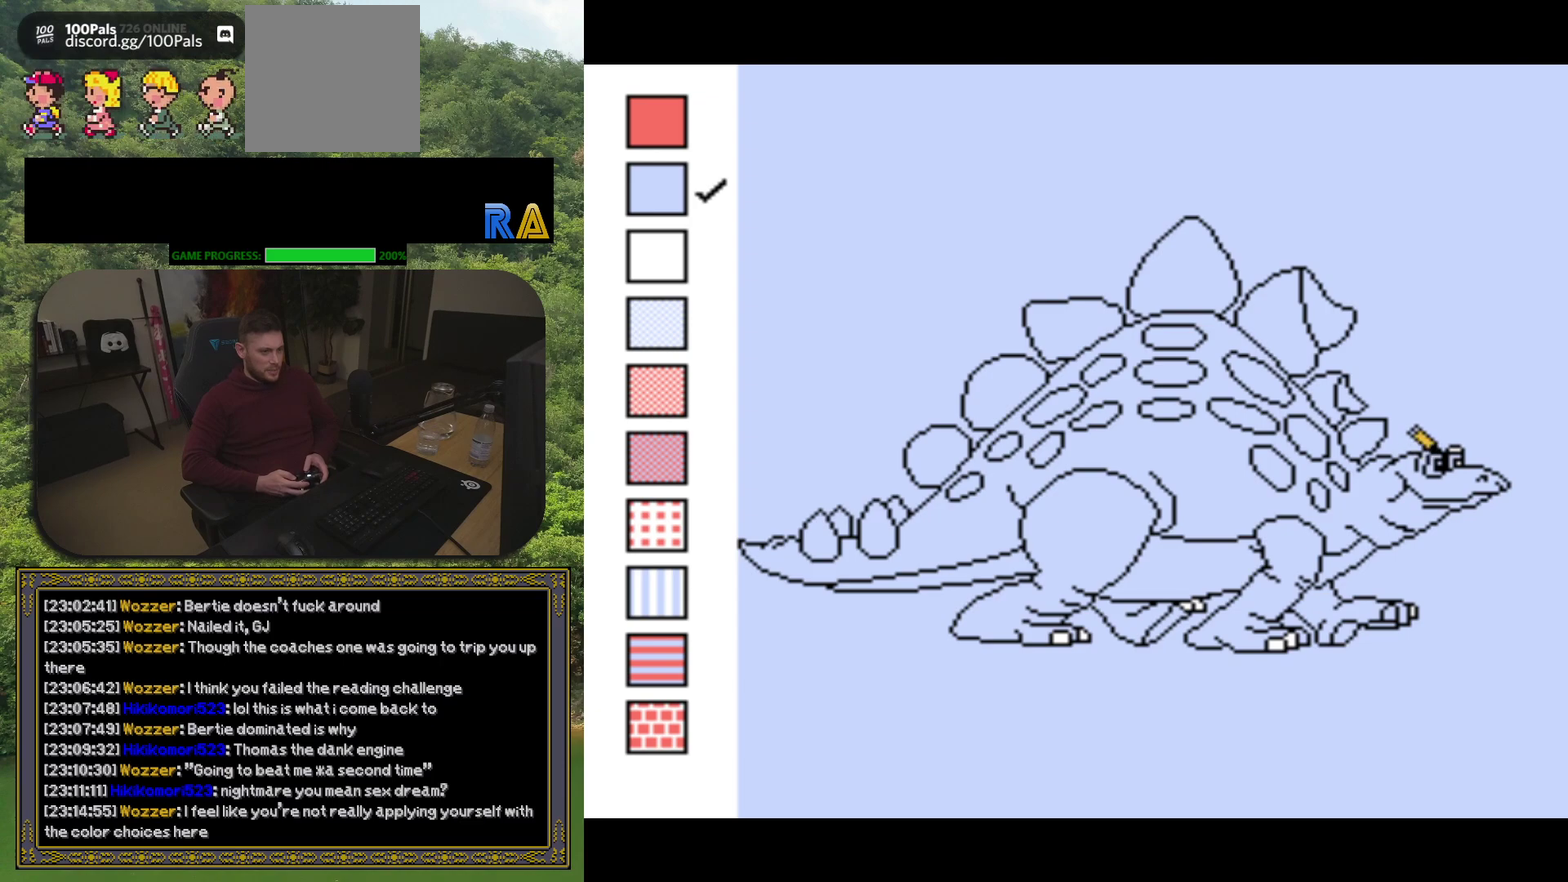
{"buttons": [], "events": [[67, "B", "up"], [100, "DPAD_RIGHT", "down"], [150, "B", "down"], [167, "DPAD_RIGHT", "up"], [250, "B", "up"], [350, "B", "down"], [433, "DPAD_LEFT", "down"], [450, "B", "up"], [500, "DPAD_LEFT", "up"]]}
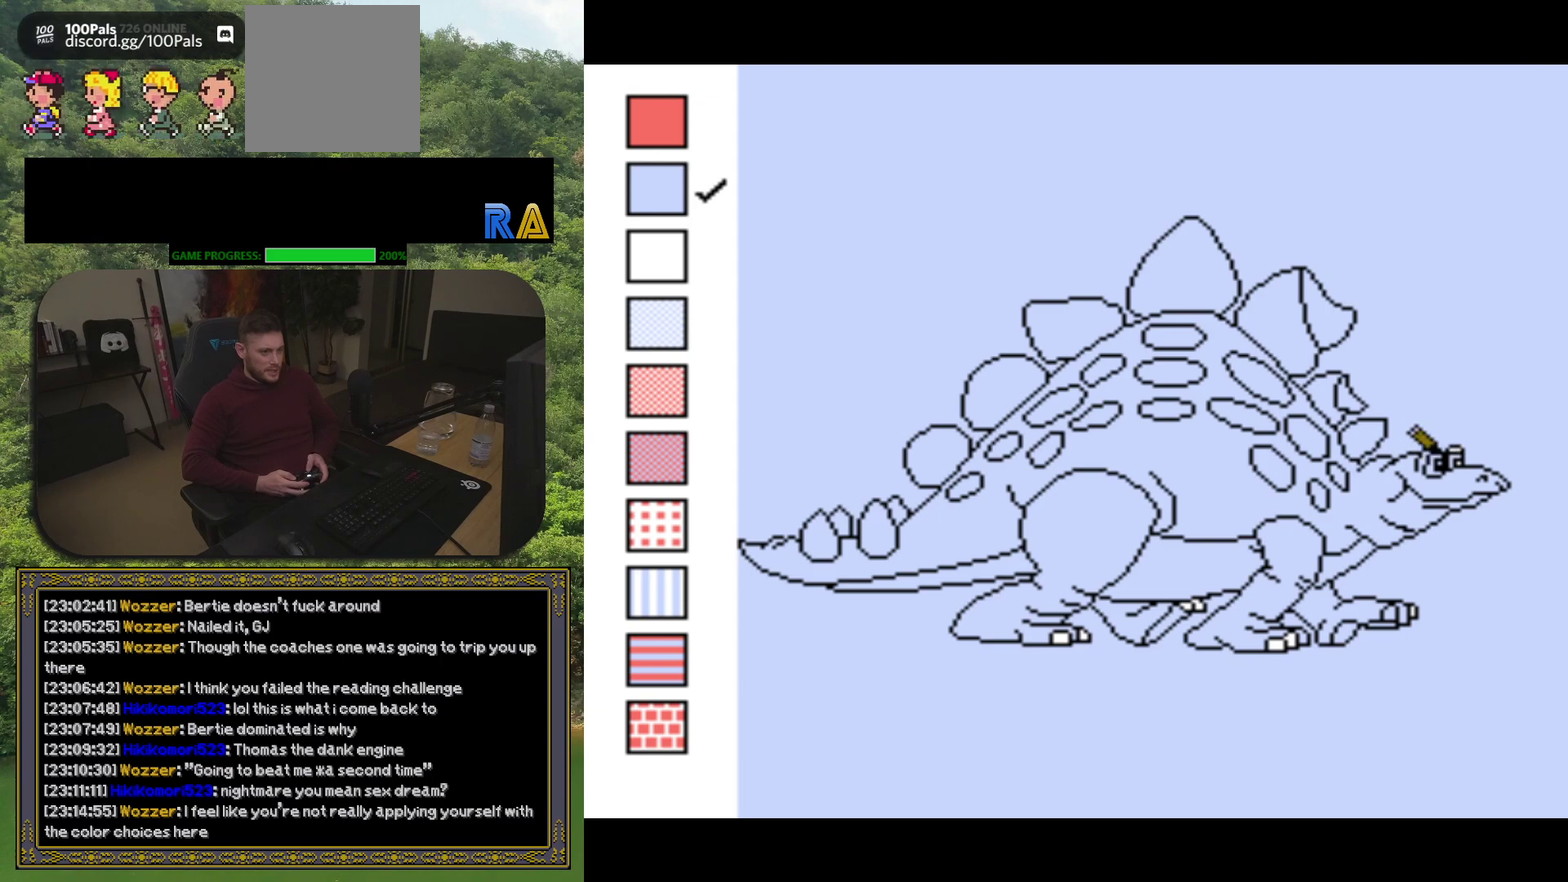
{"buttons": ["B"], "events": [[33, "B", "down"], [133, "B", "up"], [217, "B", "down"], [233, "DPAD_RIGHT", "down"], [317, "B", "up"], [317, "DPAD_RIGHT", "up"], [417, "B", "down"]]}
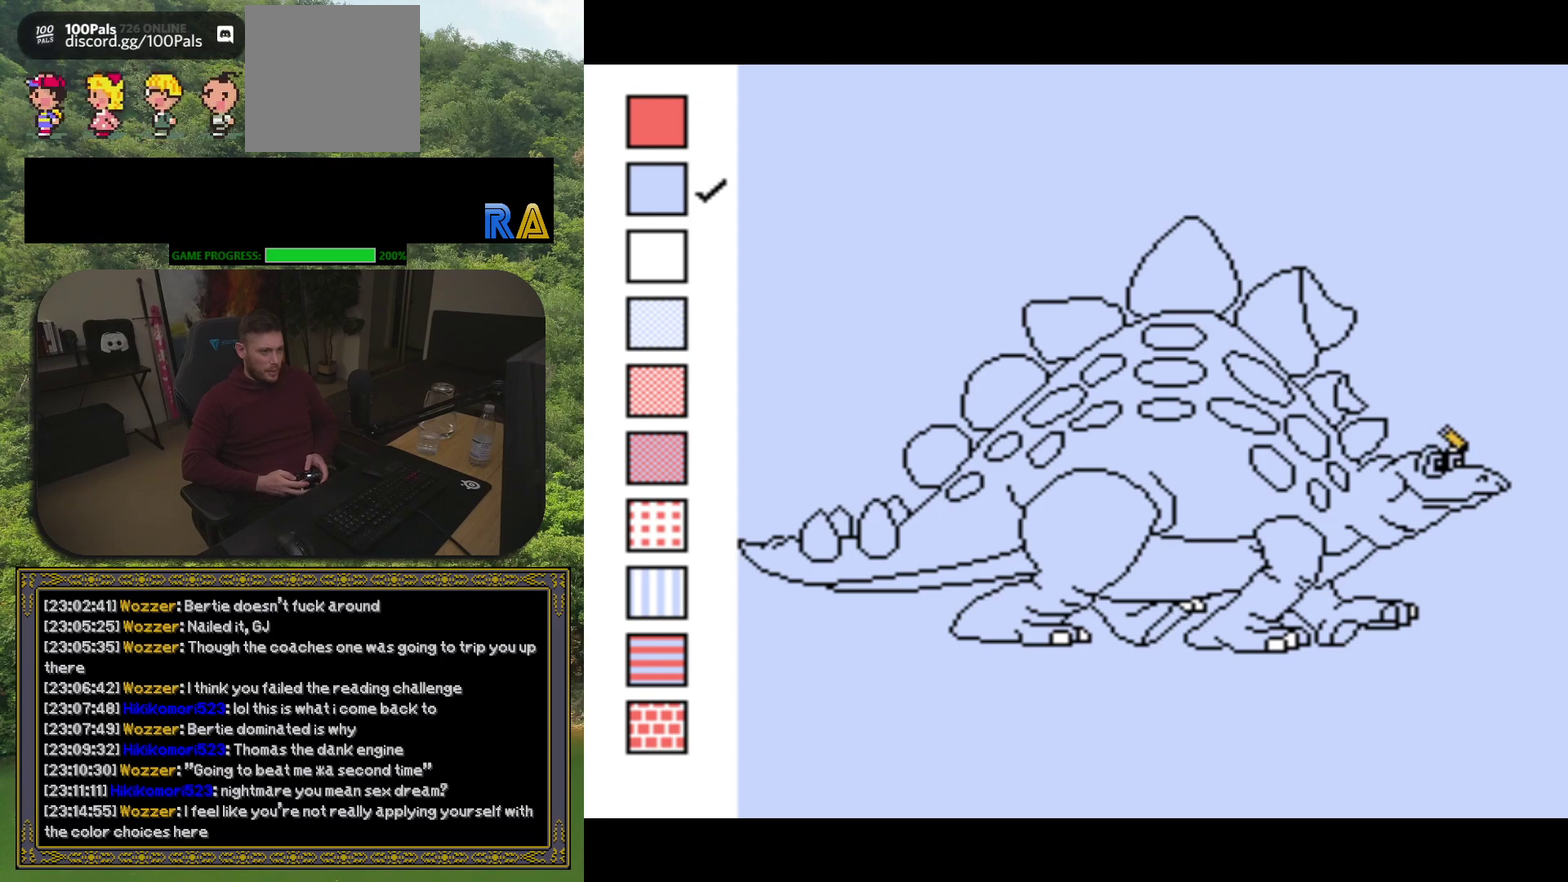
{"buttons": [], "events": [[17, "B", "up"], [50, "DPAD_UP", "down"], [117, "B", "down"], [133, "DPAD_UP", "up"], [217, "B", "up"], [300, "DPAD_DOWN", "down"], [317, "B", "down"], [350, "DPAD_DOWN", "up"], [417, "B", "up"]]}
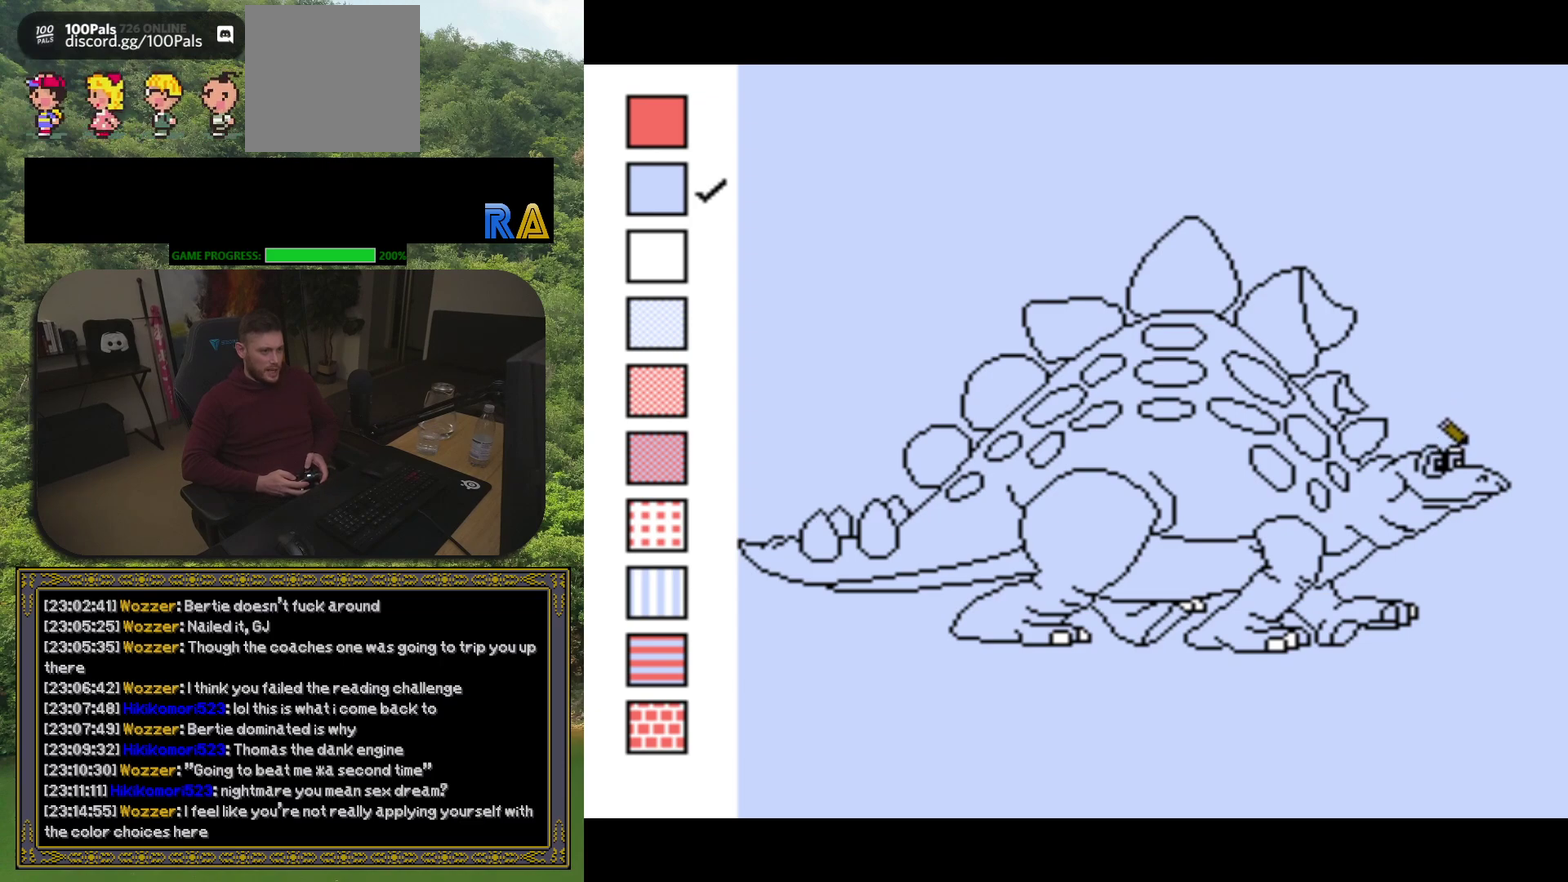
{"buttons": ["B"], "events": [[33, "B", "down"], [83, "DPAD_LEFT", "down"], [117, "B", "up"], [150, "DPAD_LEFT", "up"], [233, "B", "down"], [333, "B", "up"], [433, "B", "down"]]}
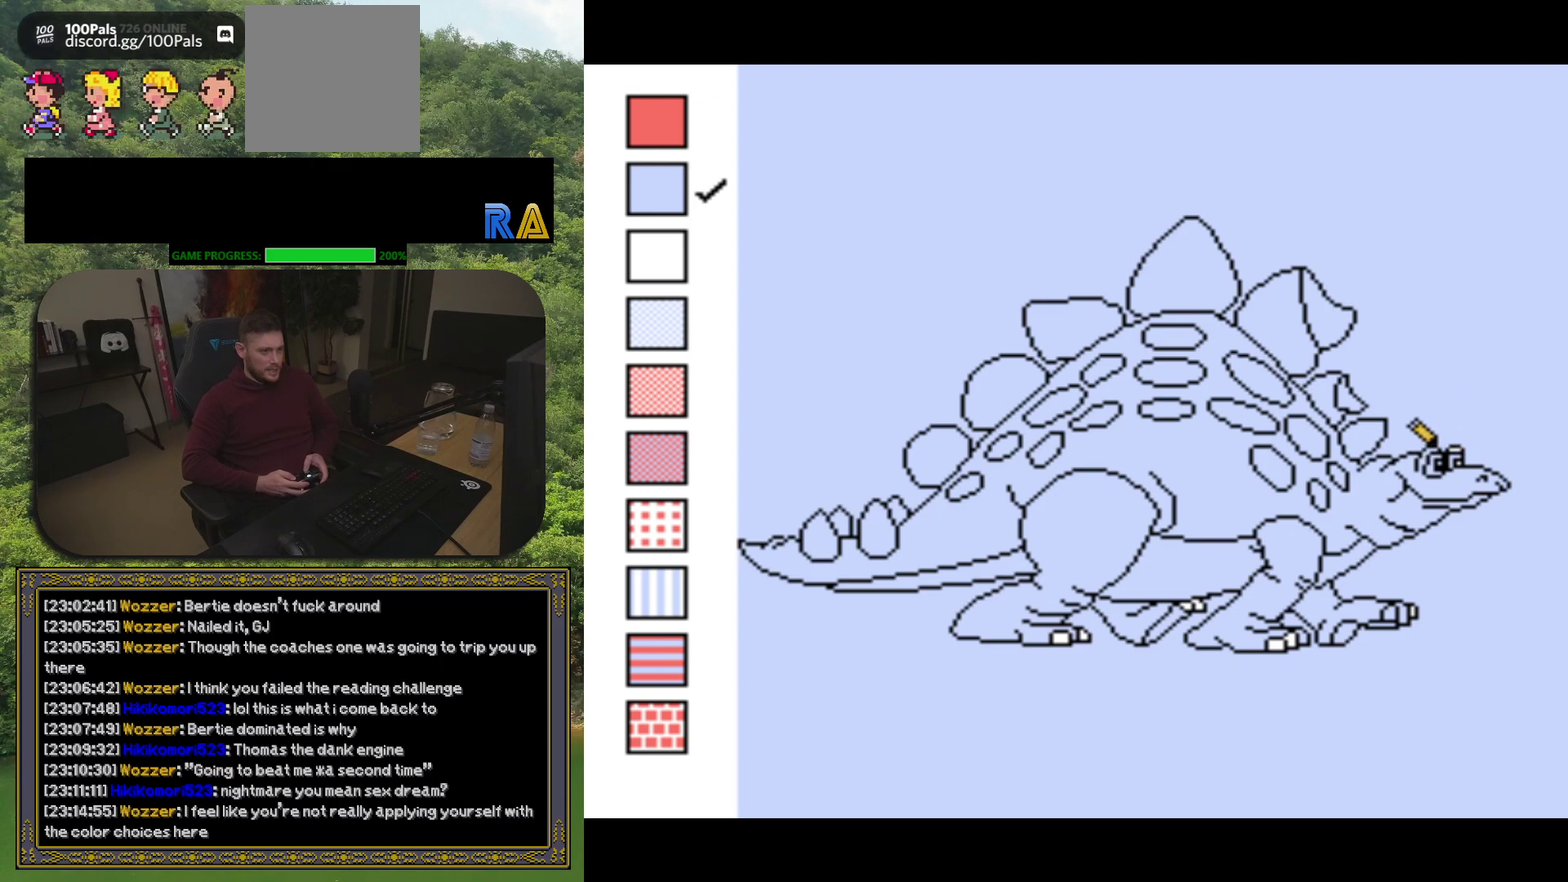
{"buttons": [], "events": [[33, "B", "up"], [133, "B", "down"], [233, "B", "up"]]}
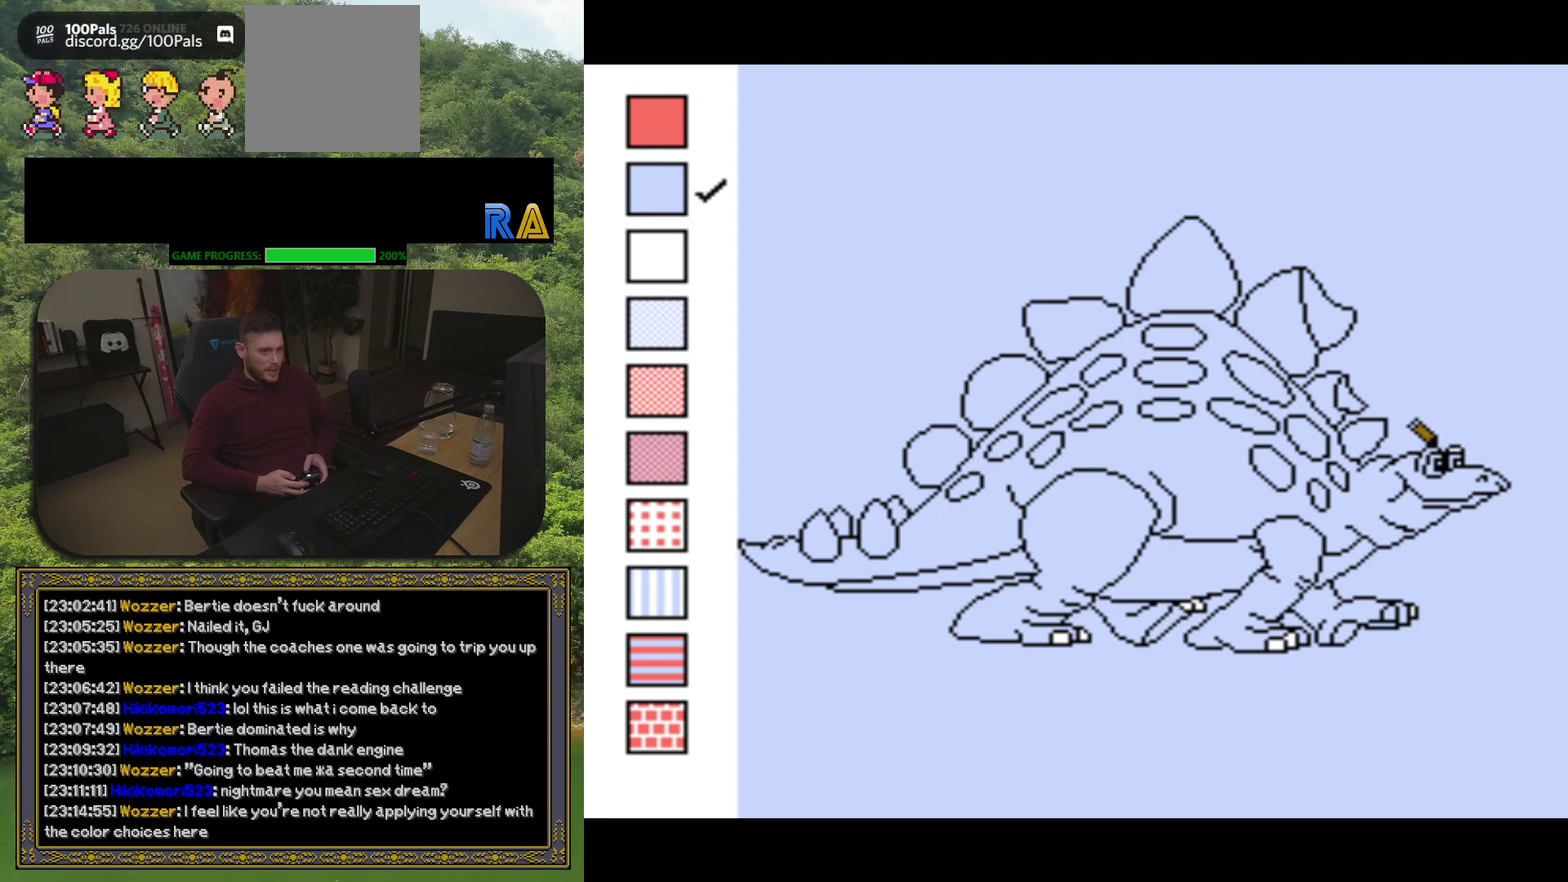
{"buttons": [], "events": [[50, "DPAD_RIGHT", "down"], [133, "DPAD_RIGHT", "up"], [417, "DPAD_DOWN", "down"], [483, "DPAD_DOWN", "up"]]}
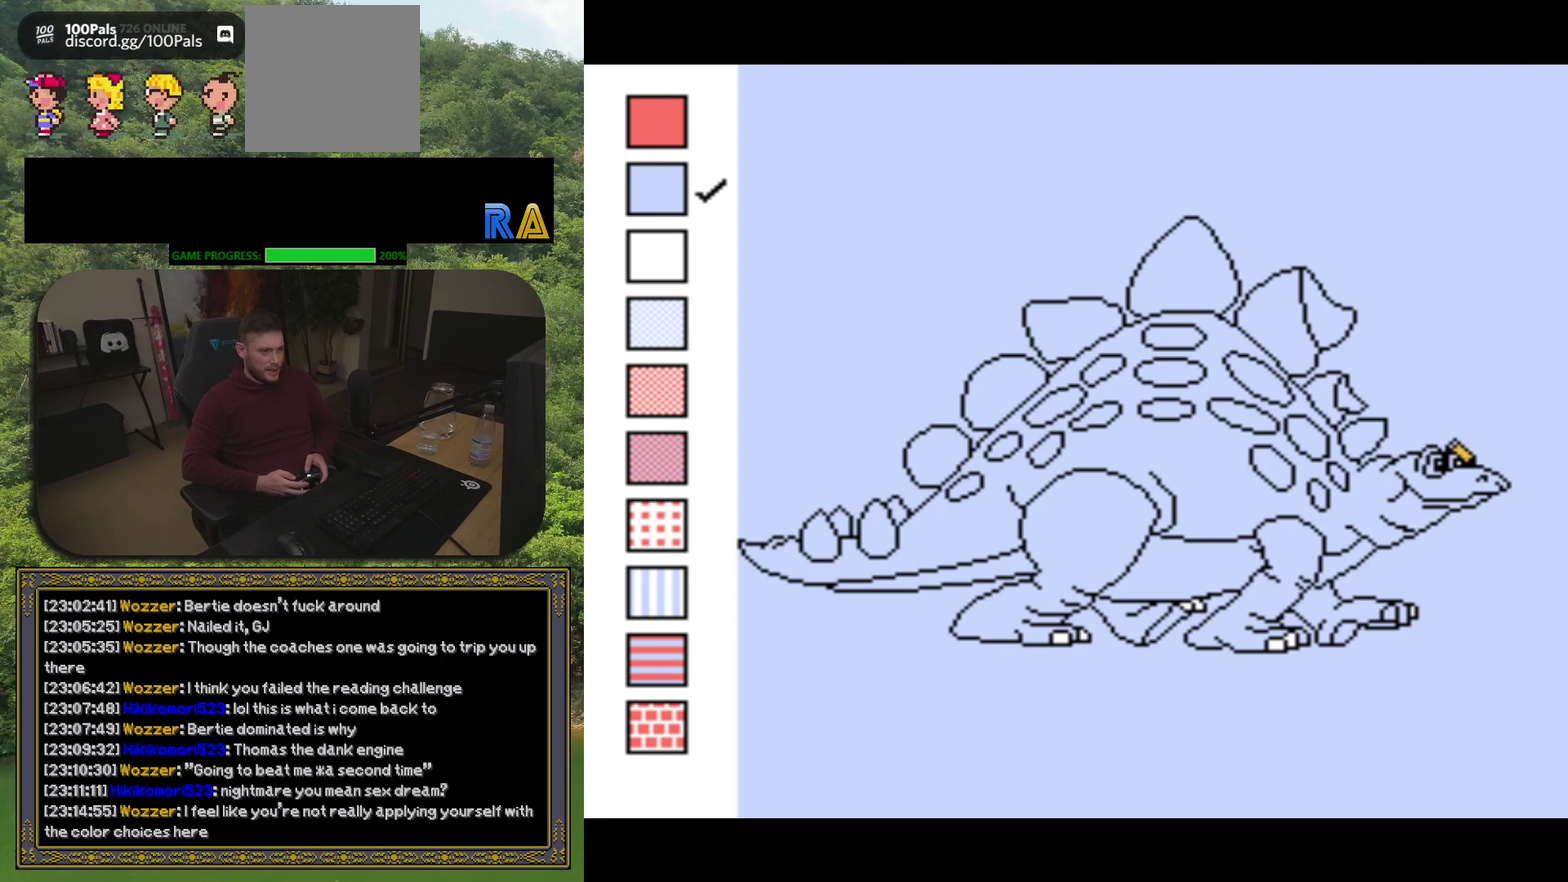
{"buttons": [], "events": [[117, "DPAD_LEFT", "down"], [200, "DPAD_LEFT", "up"]]}
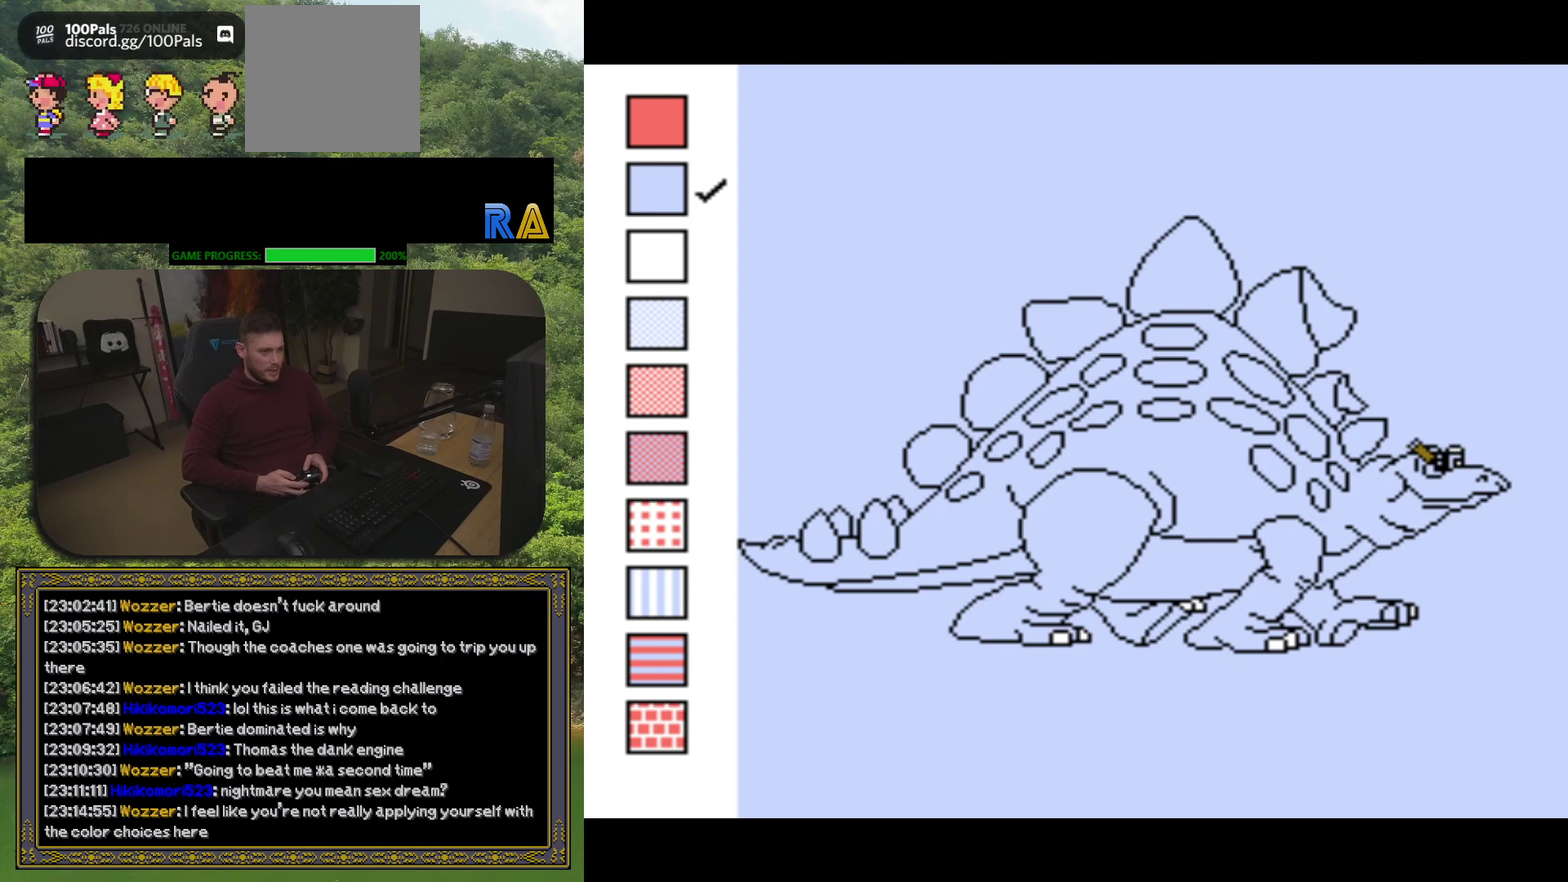
{"buttons": [], "events": [[83, "DPAD_RIGHT", "down"], [133, "DPAD_RIGHT", "up"]]}
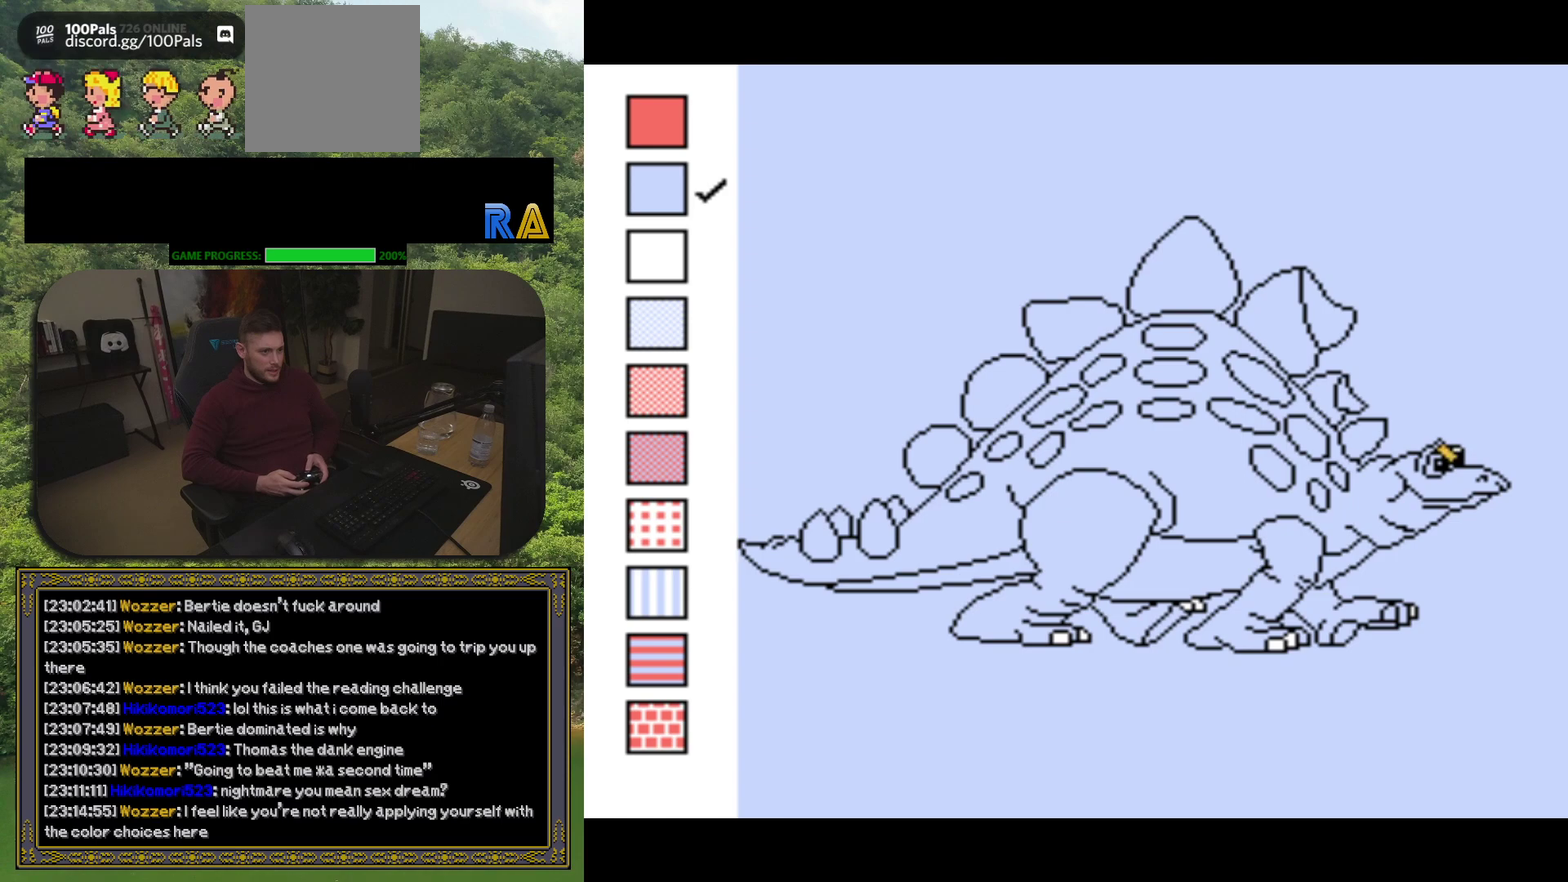
{"buttons": ["B"], "events": [[17, "DPAD_UP", "down"], [83, "DPAD_UP", "up"], [133, "B", "down"], [233, "B", "up"], [267, "DPAD_DOWN", "down"], [300, "B", "down"], [333, "DPAD_DOWN", "up"], [417, "B", "up"], [500, "B", "down"]]}
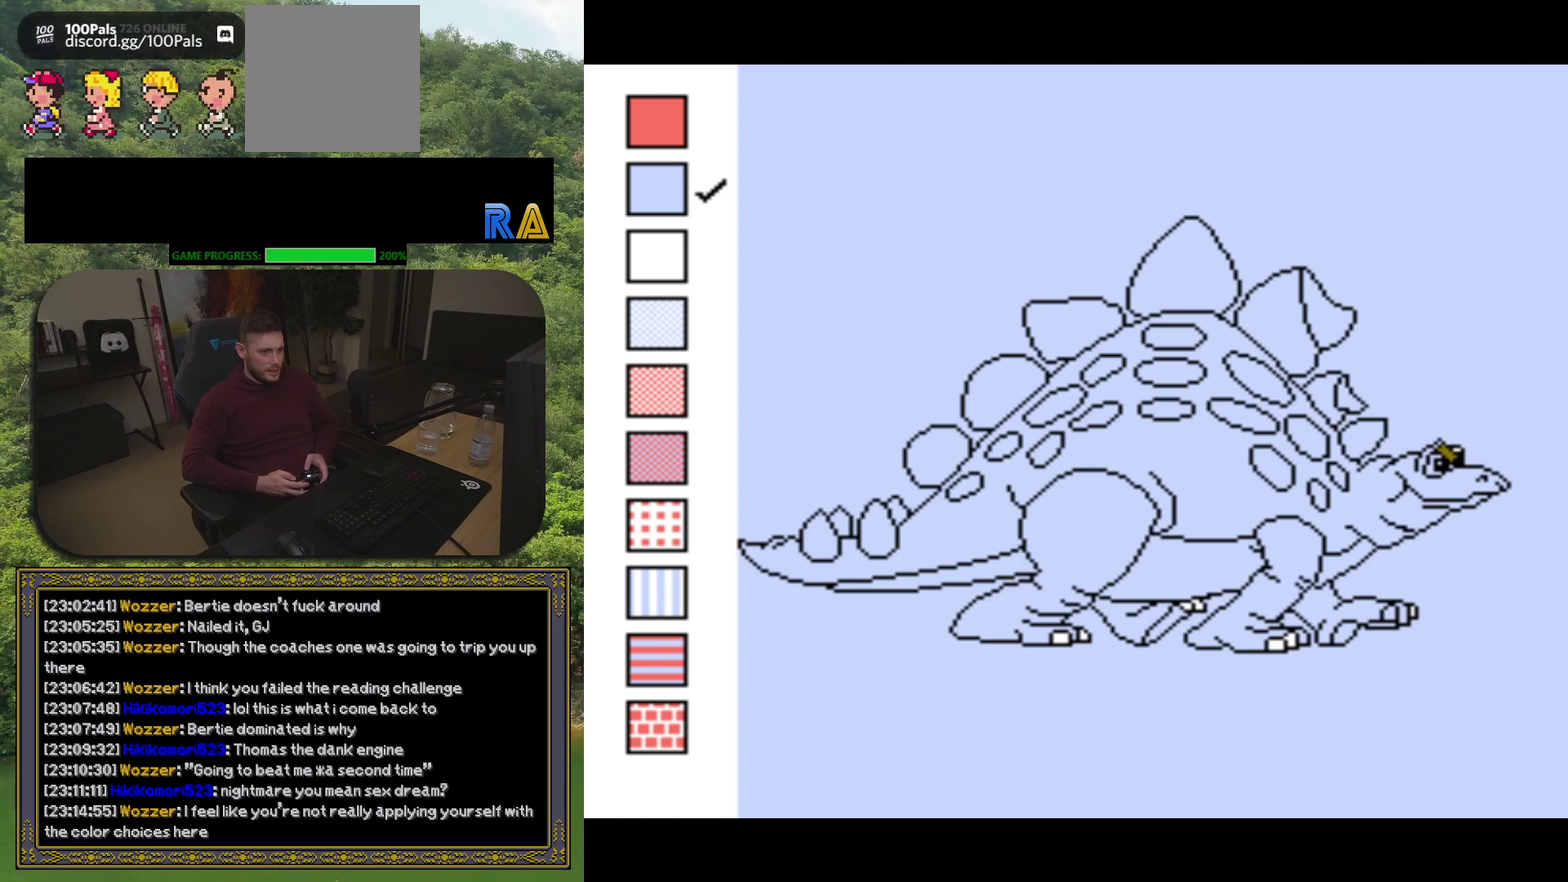
{"buttons": [], "events": [[83, "B", "up"], [133, "DPAD_LEFT", "down"], [183, "B", "down"], [200, "DPAD_LEFT", "up"], [267, "B", "up"], [350, "B", "down"], [433, "B", "up"]]}
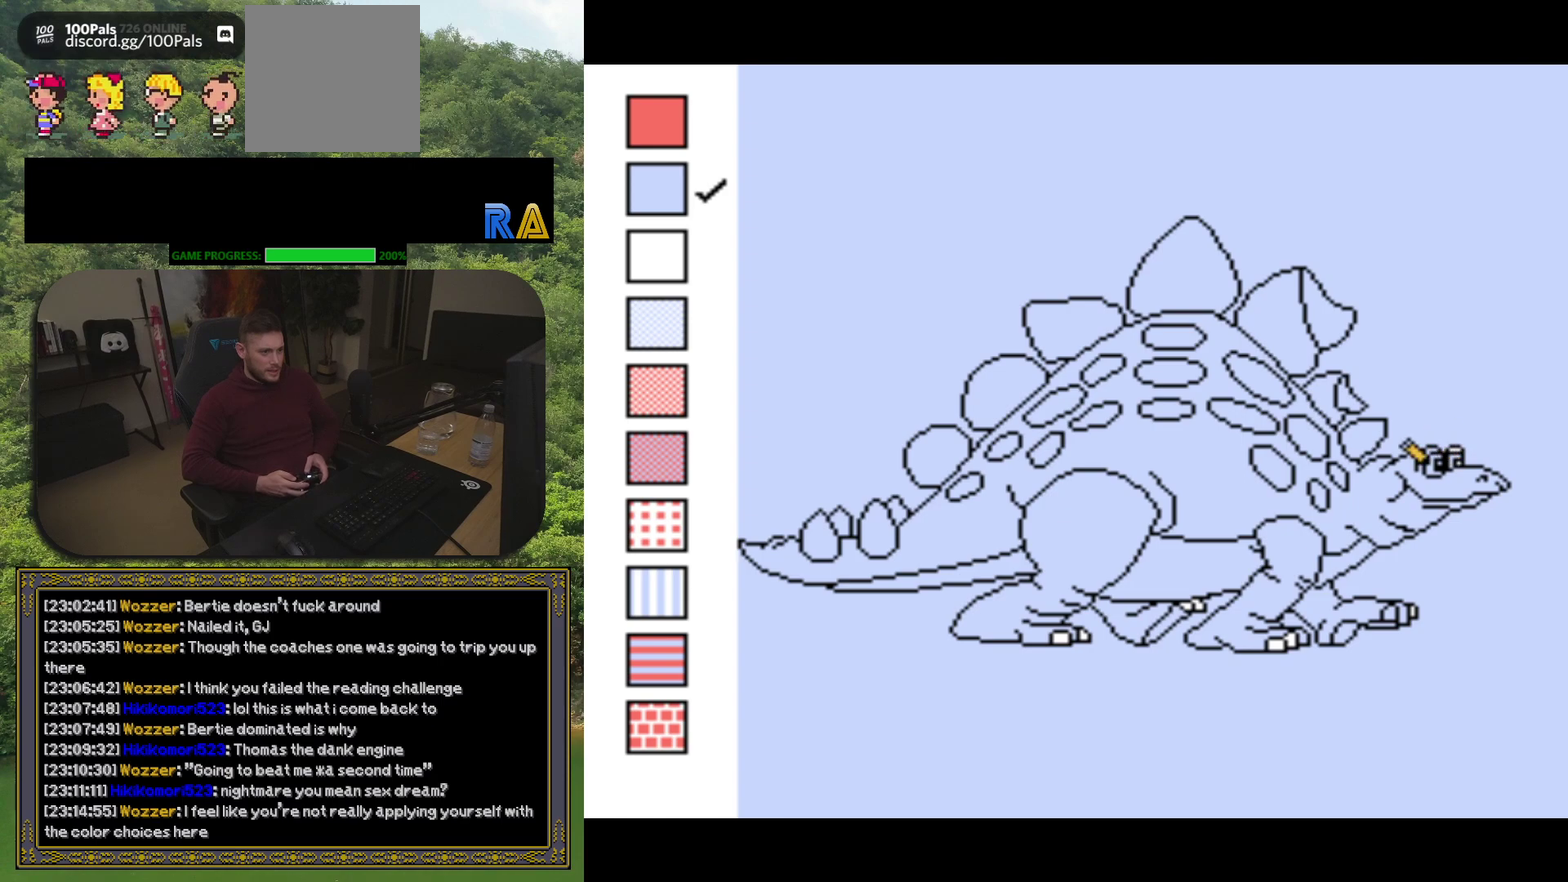
{"buttons": [], "events": [[17, "B", "down"], [50, "DPAD_UP", "down"], [117, "B", "up"], [200, "DPAD_UP", "up"], [217, "B", "down"], [317, "B", "up"], [333, "DPAD_RIGHT", "down"], [400, "B", "down"], [417, "DPAD_RIGHT", "up"], [500, "B", "up"]]}
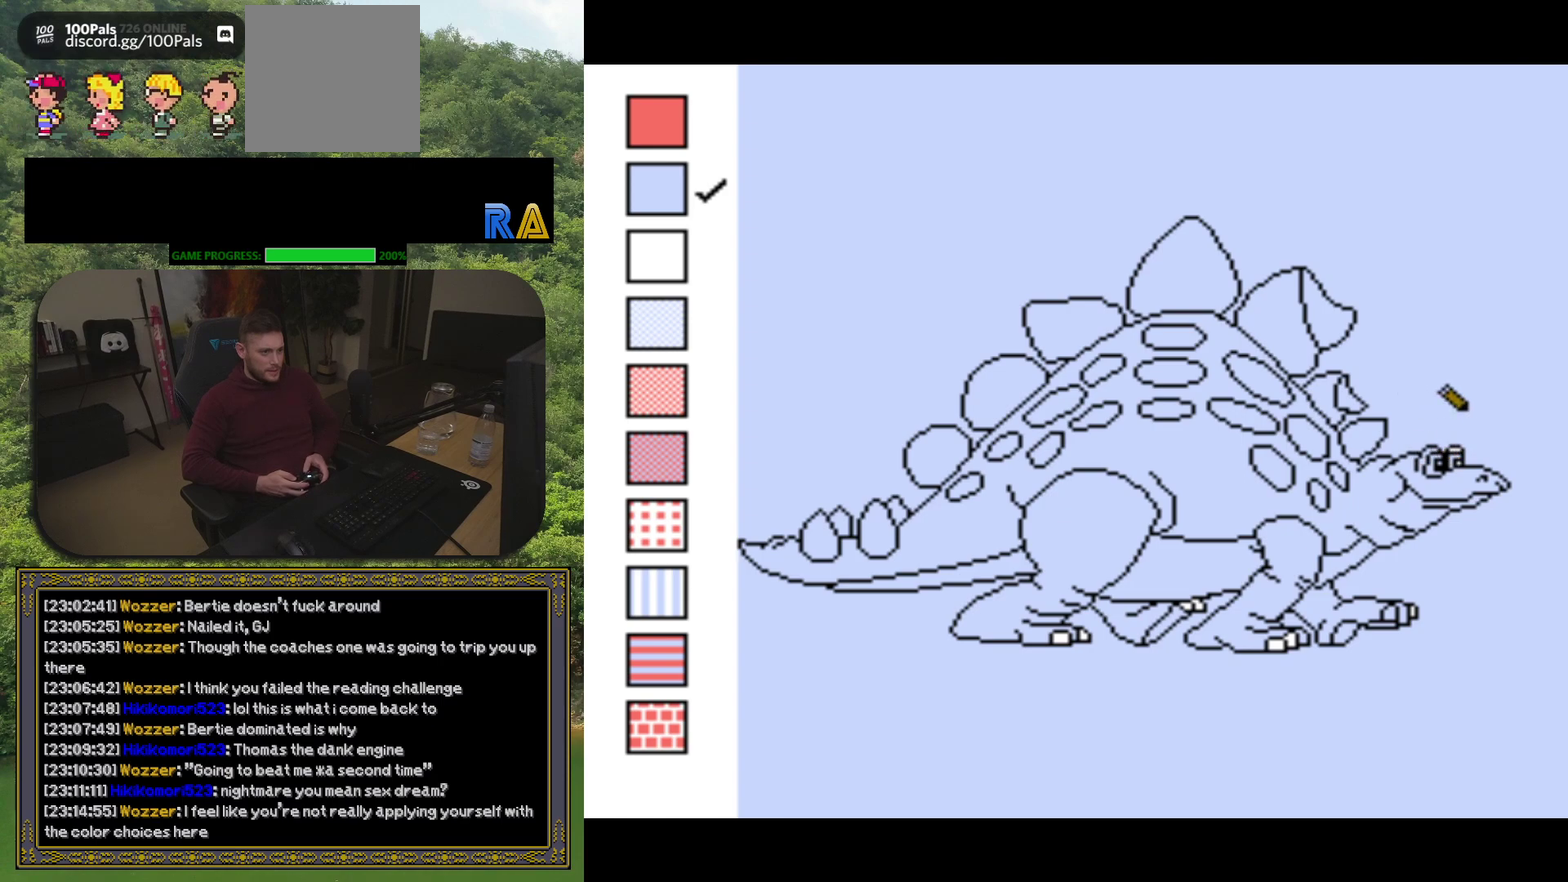
{"buttons": [], "events": [[133, "B", "down"], [183, "DPAD_LEFT", "down"], [217, "B", "up"], [233, "DPAD_LEFT", "up"], [333, "B", "down"], [417, "B", "up"]]}
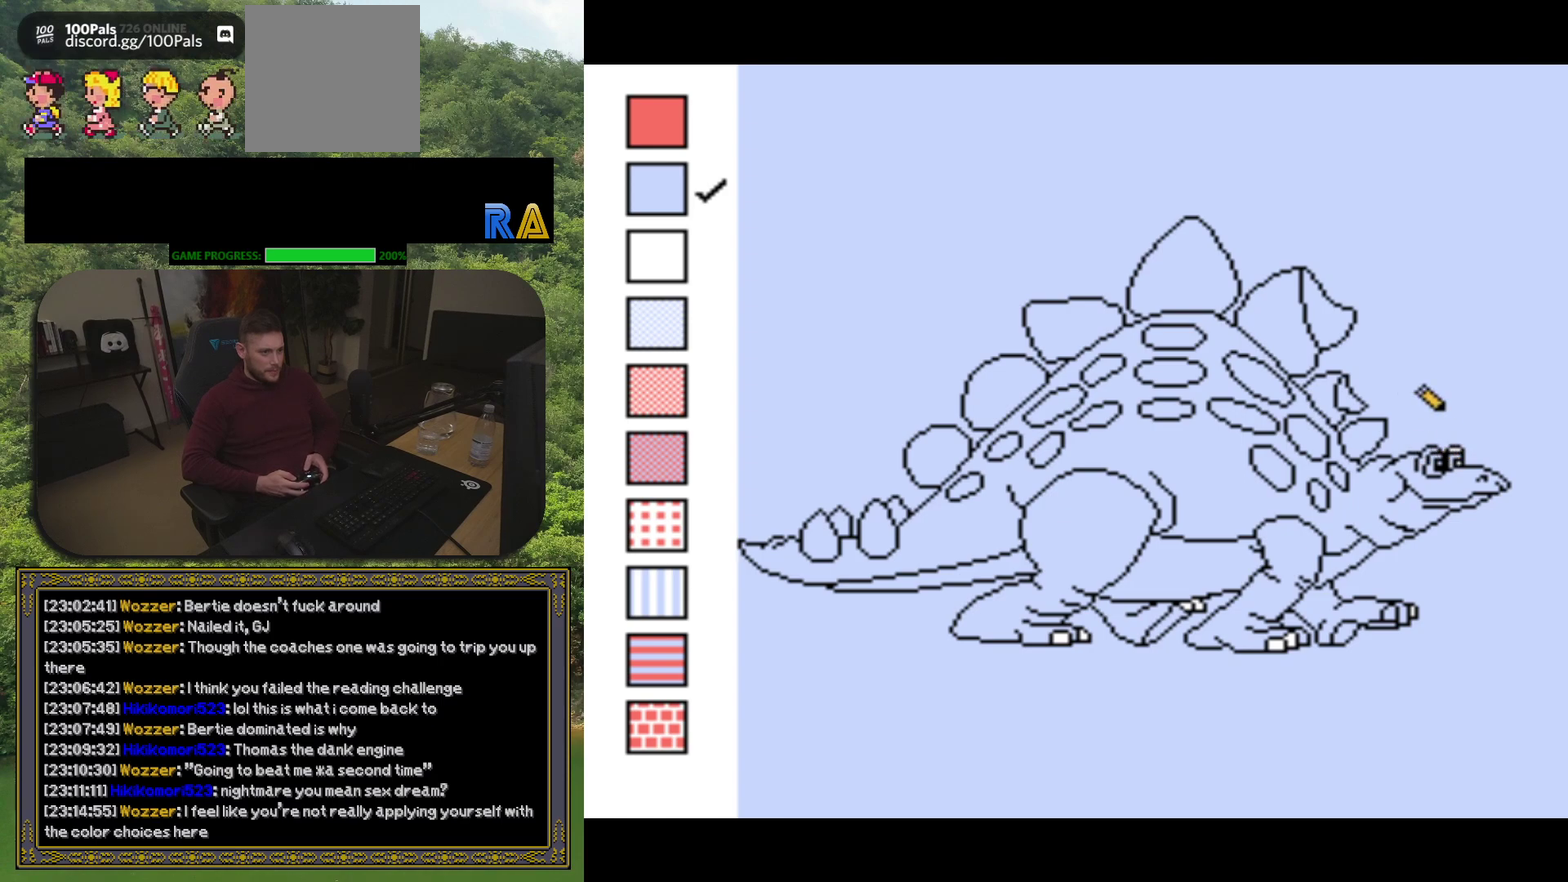
{"buttons": ["DPAD_LEFT"], "events": [[500, "DPAD_LEFT", "down"]]}
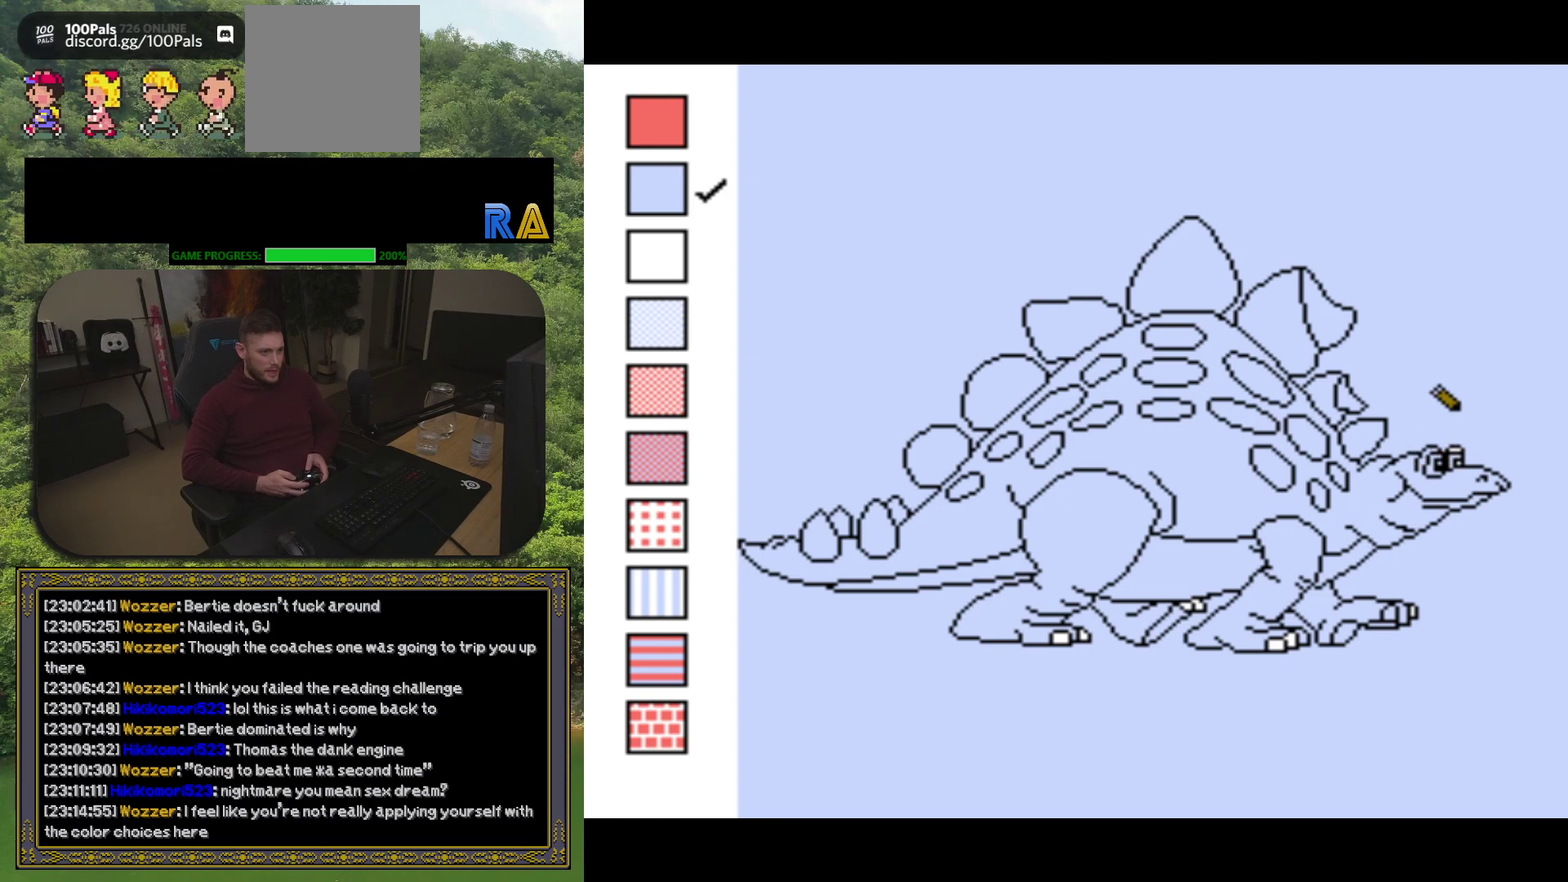
{"buttons": [], "events": [[50, "DPAD_LEFT", "up"], [400, "DPAD_RIGHT", "down"], [450, "DPAD_RIGHT", "up"]]}
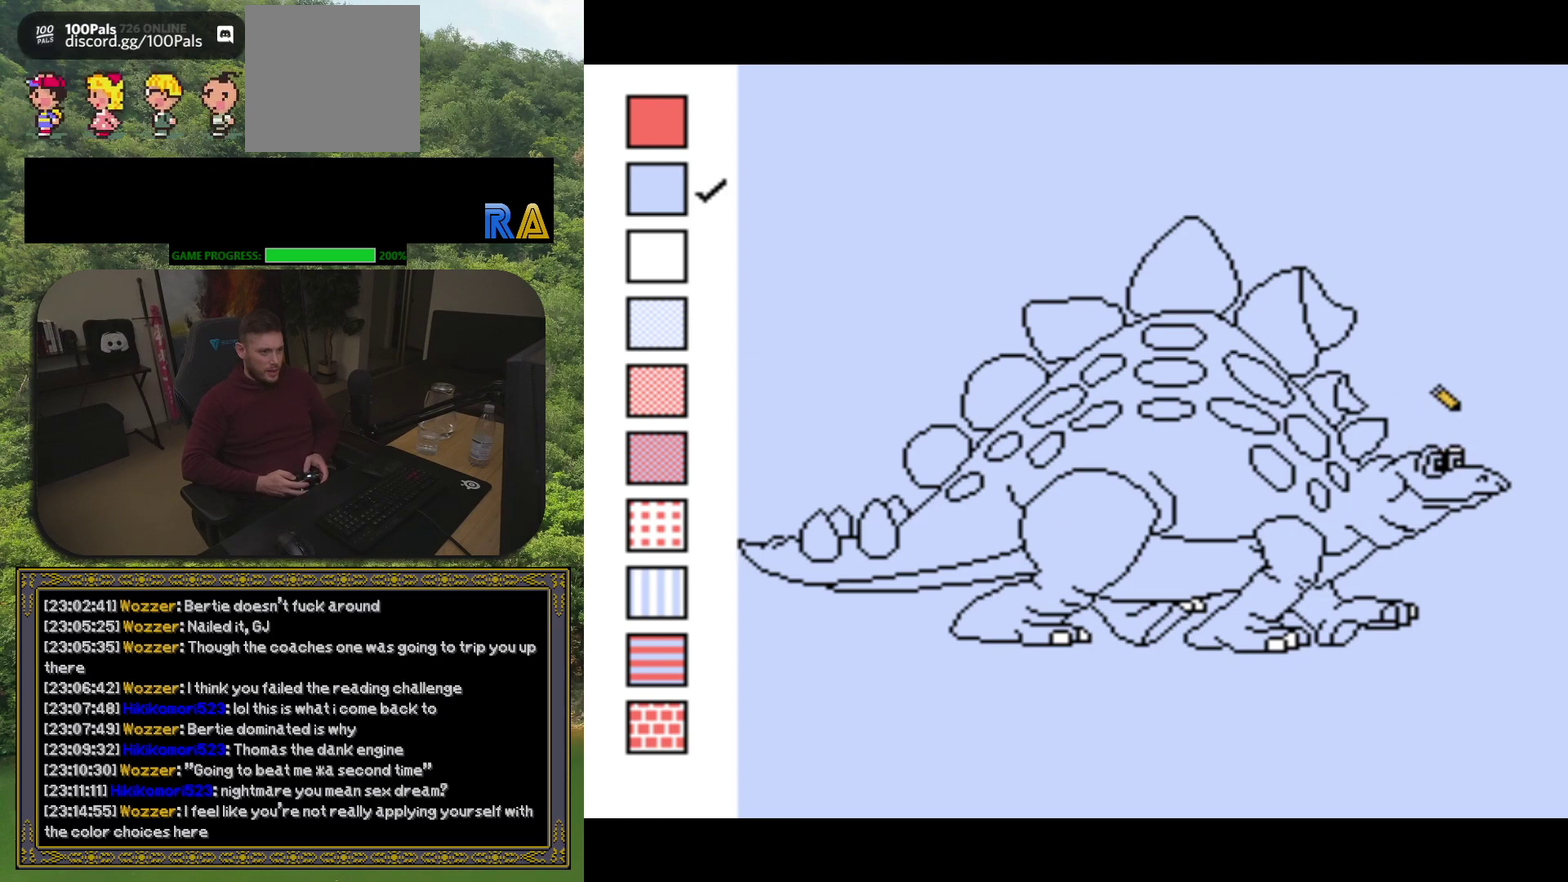
{"buttons": [], "events": [[317, "DPAD_DOWN", "down"], [367, "B", "down"], [383, "DPAD_DOWN", "up"], [467, "B", "up"]]}